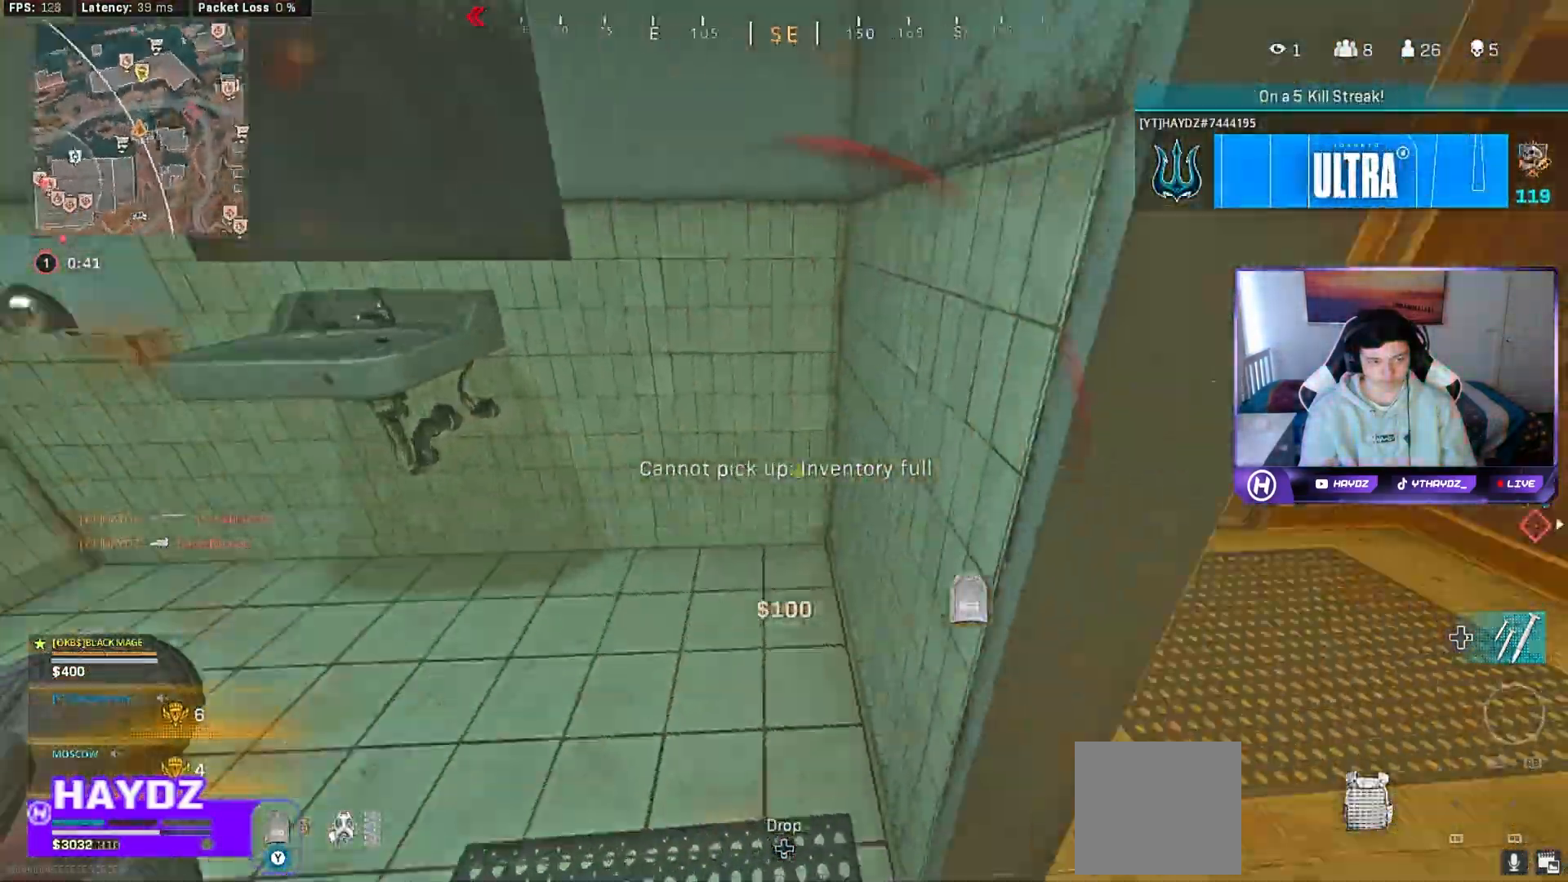
Gameplay with a controller (Xbox layout); each line is a JSON object with the inputs held at the frame after it. "events" lists button and stick changes between this image and that frame as [ms after this image, input, new state], when the widget could be followed in between.
{"buttons": [], "left_stick": "left", "right_stick": "center", "events": [[17, "left_stick", "down"], [150, "right_stick", "center"], [167, "left_stick", "down-right"], [267, "left_stick", "right"], [350, "right_stick", "right"], [383, "left_stick", "left"], [467, "right_stick", "center"]]}
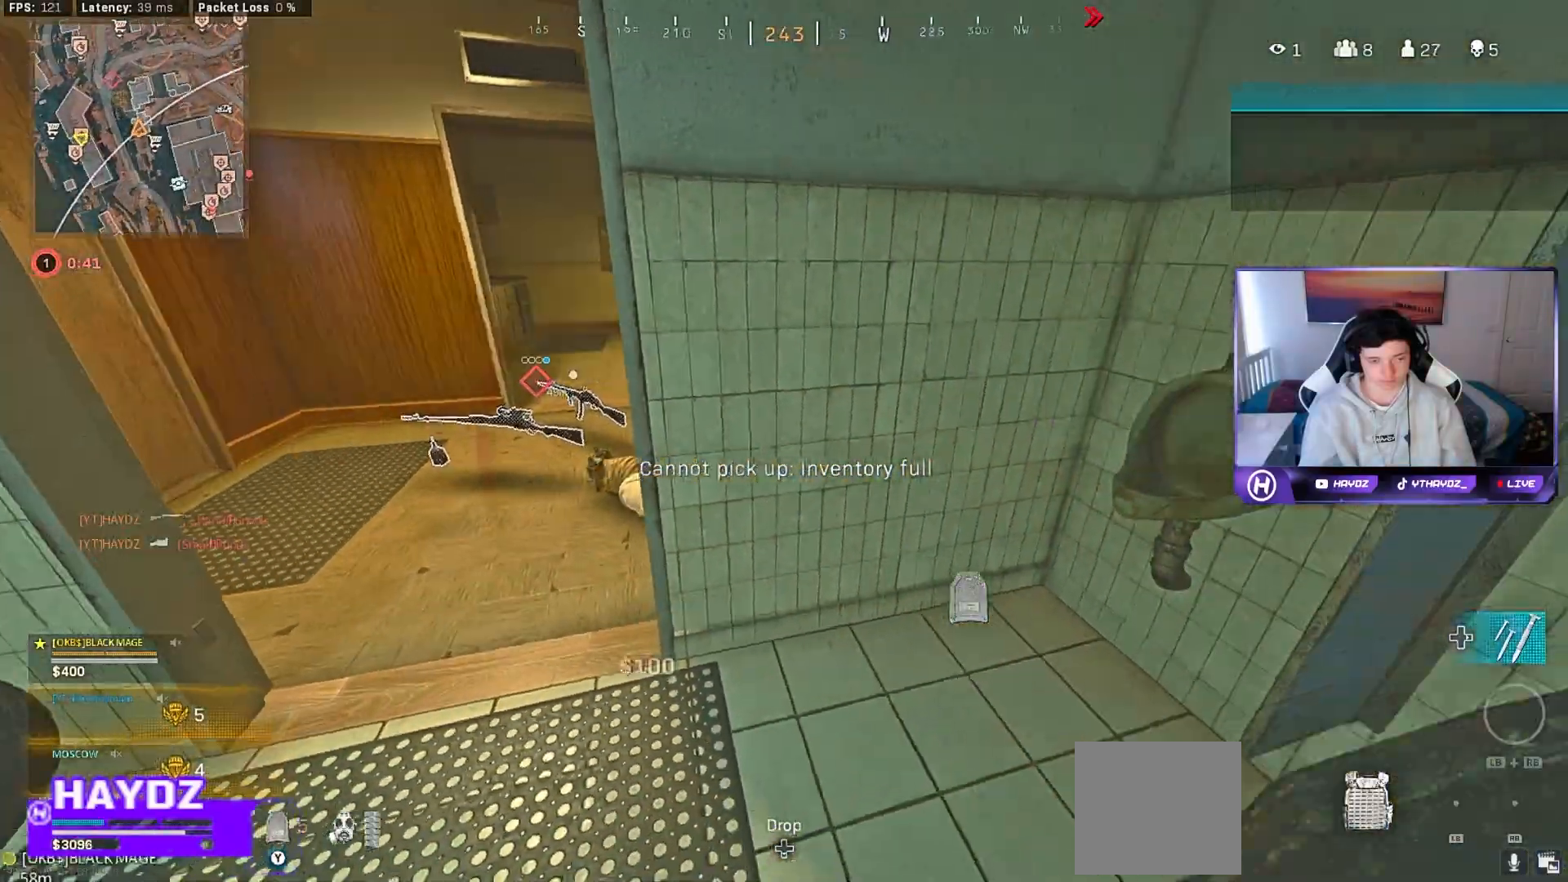
{"buttons": [], "left_stick": "up-left", "right_stick": "center", "events": [[33, "left_stick", "down"], [217, "left_stick", "up-left"], [267, "right_stick", "up"], [350, "right_stick", "center"]]}
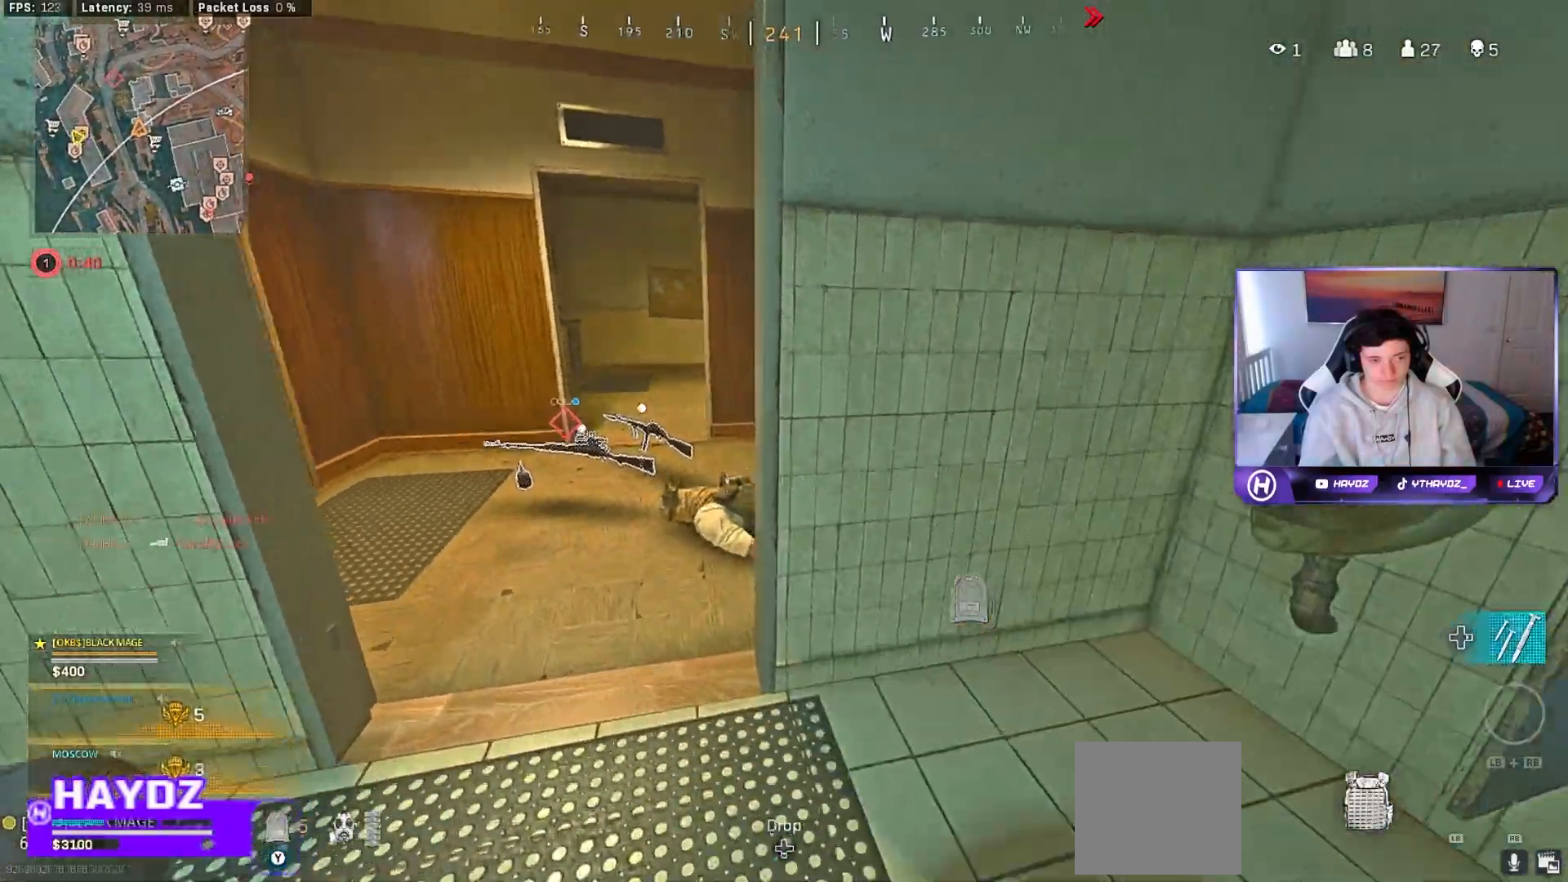
{"buttons": [], "left_stick": "center", "right_stick": "center", "events": [[100, "right_stick", "right"], [133, "left_stick", "left"], [383, "right_stick", "center"], [483, "left_stick", "center"]]}
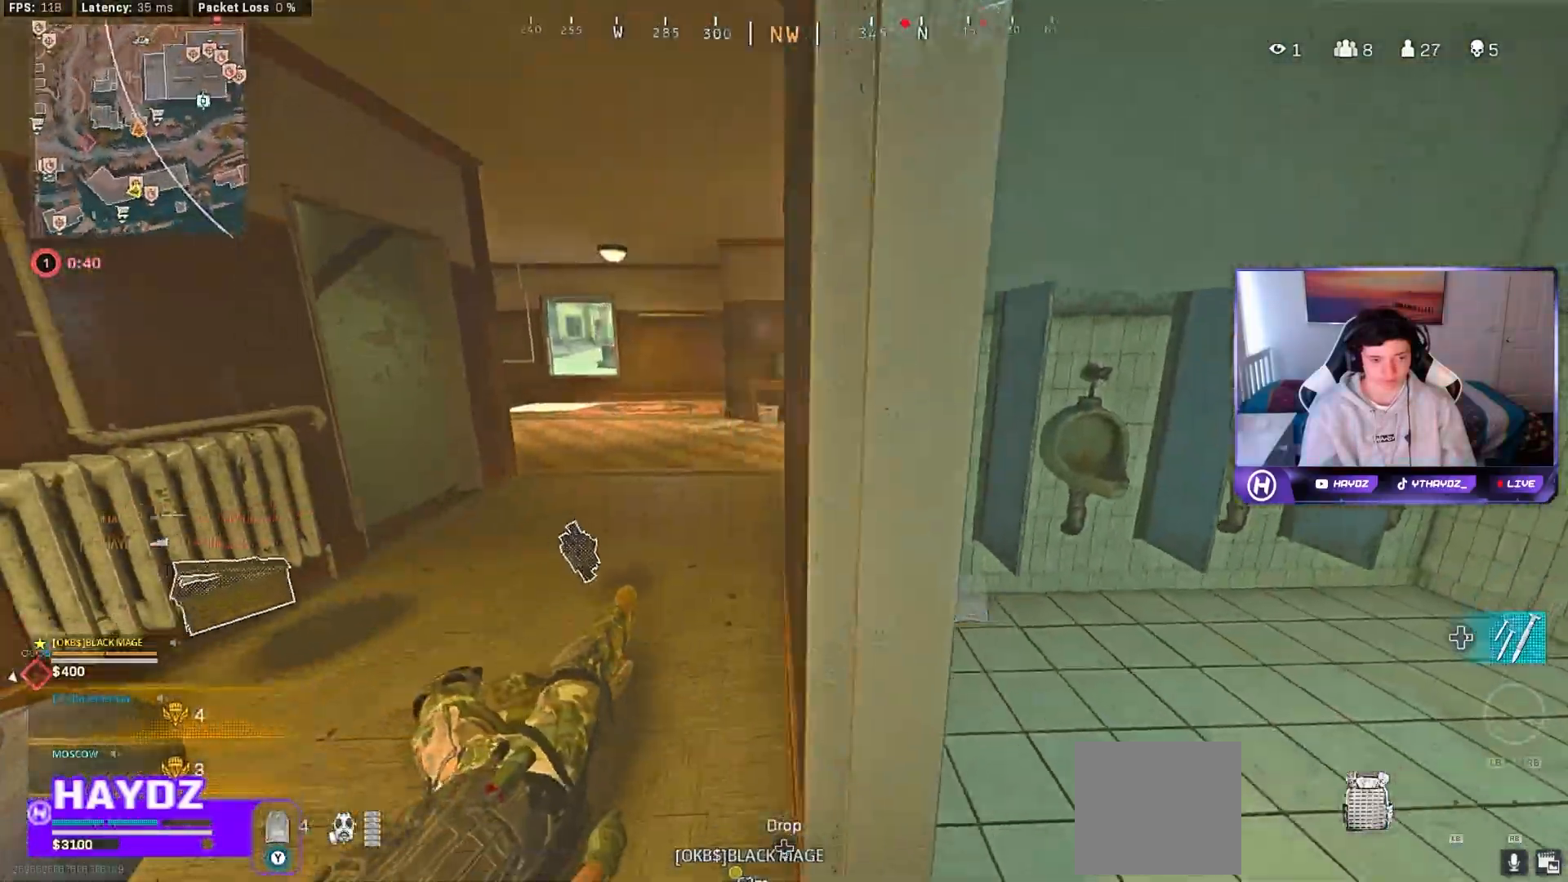
{"buttons": [], "left_stick": "center", "right_stick": "center", "events": [[133, "left_stick", "left"], [233, "left_stick", "center"], [283, "right_stick", "left"], [367, "left_stick", "left"], [450, "left_stick", "center"], [467, "right_stick", "center"]]}
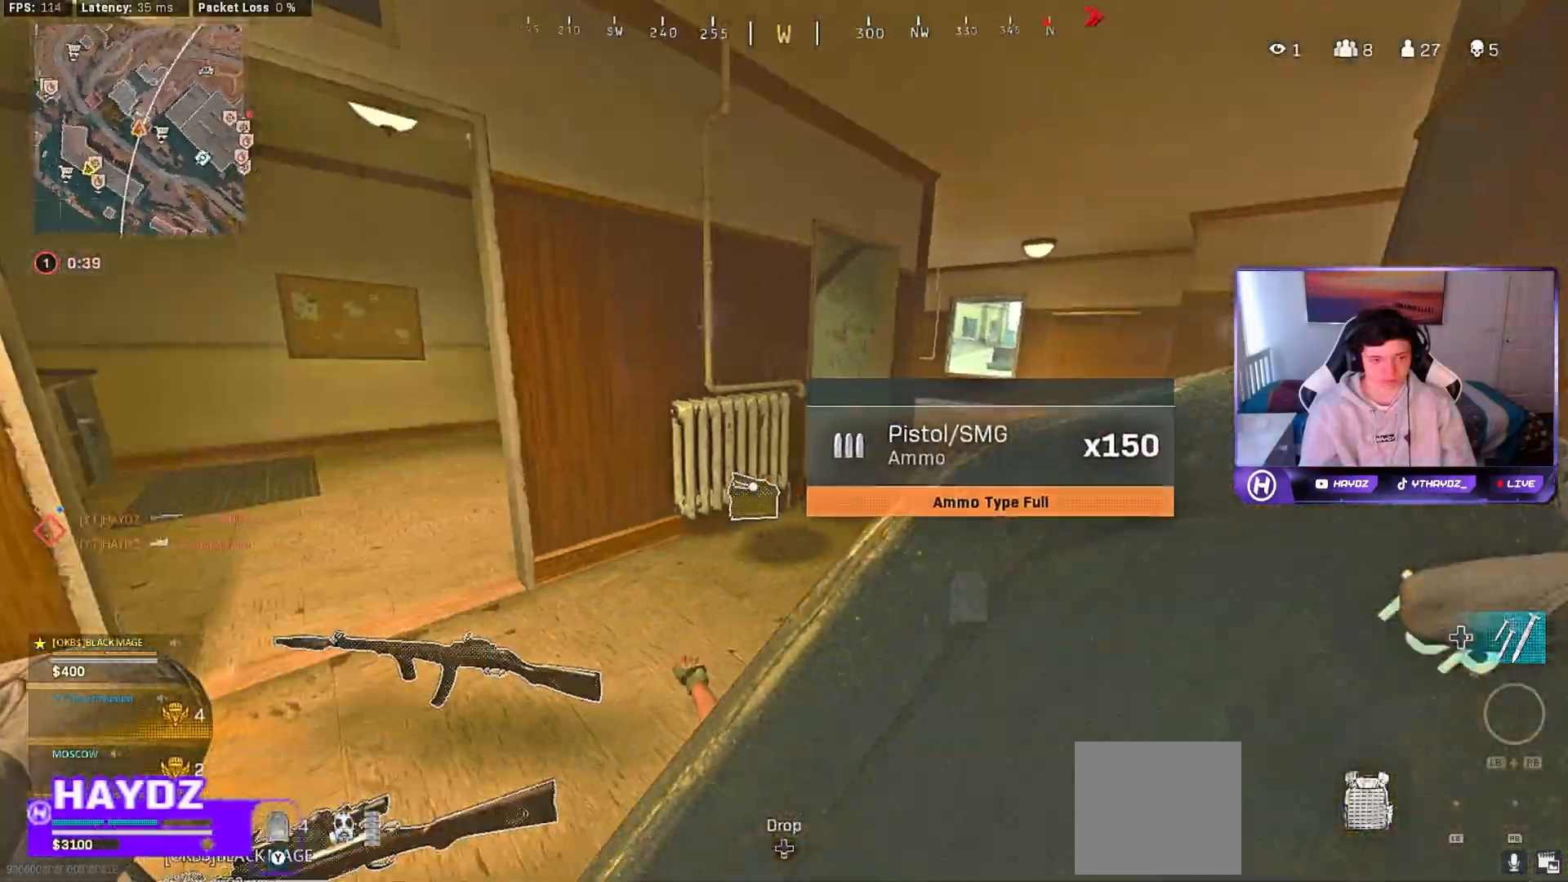
{"buttons": [], "left_stick": "down-right", "right_stick": "right", "events": [[133, "X", "down"], [183, "left_stick", "right"], [250, "X", "up"], [350, "left_stick", "down-right"], [383, "right_stick", "right"]]}
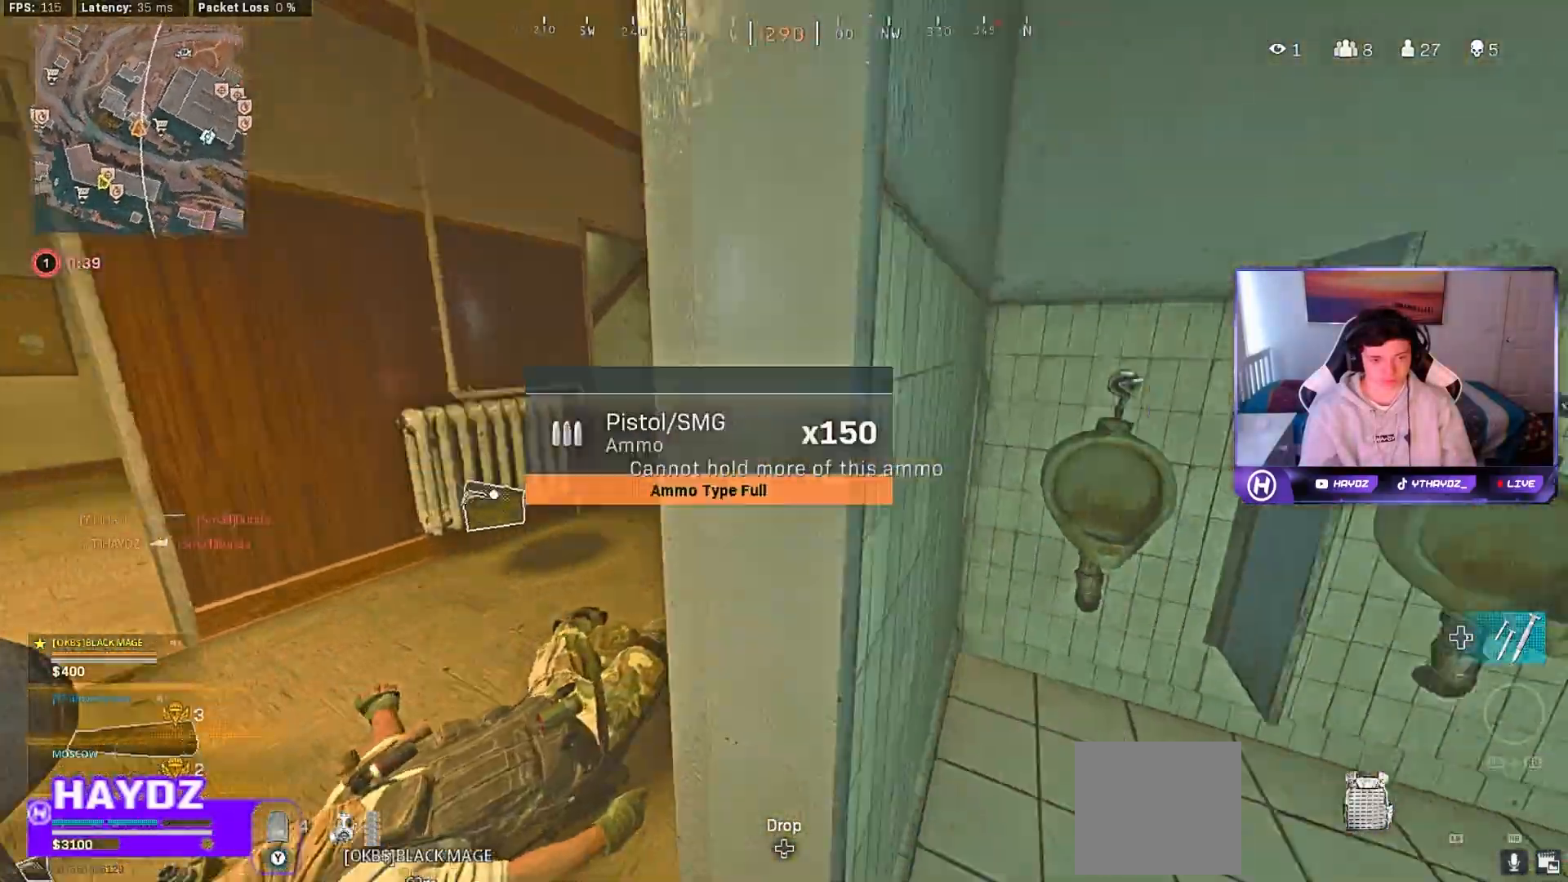
{"buttons": [], "left_stick": "down-left", "right_stick": "right", "events": [[100, "left_stick", "up-right"], [100, "right_stick", "center"], [167, "left_stick", "up-left"], [233, "right_stick", "right"], [367, "left_stick", "down-left"]]}
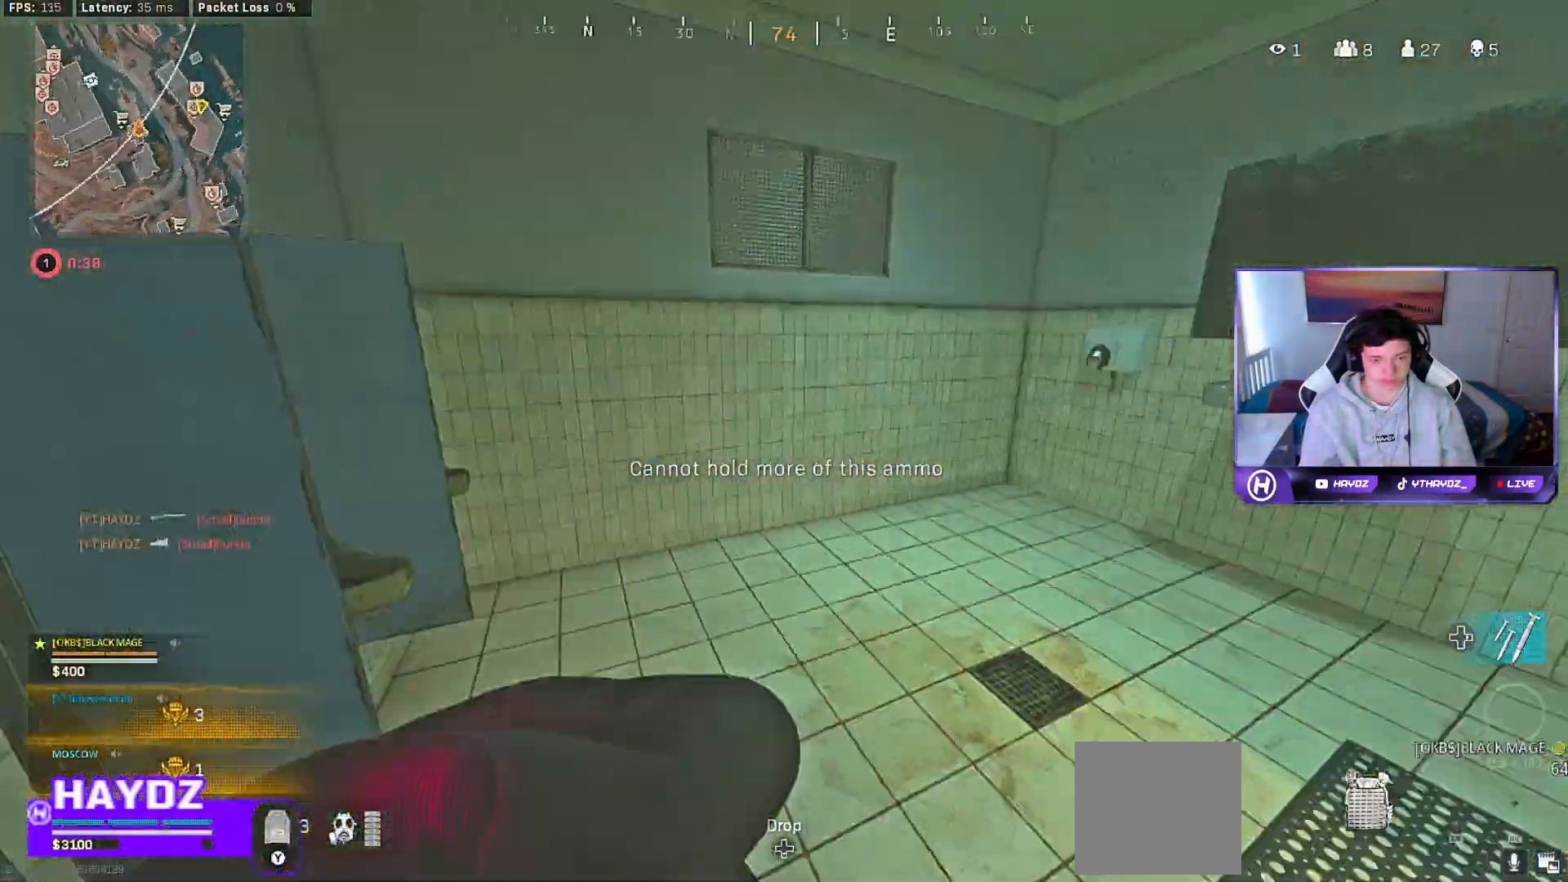
{"buttons": [], "left_stick": "up-left", "right_stick": "center", "events": [[17, "left_stick", "center"], [83, "right_stick", "center"], [350, "left_stick", "up-left"]]}
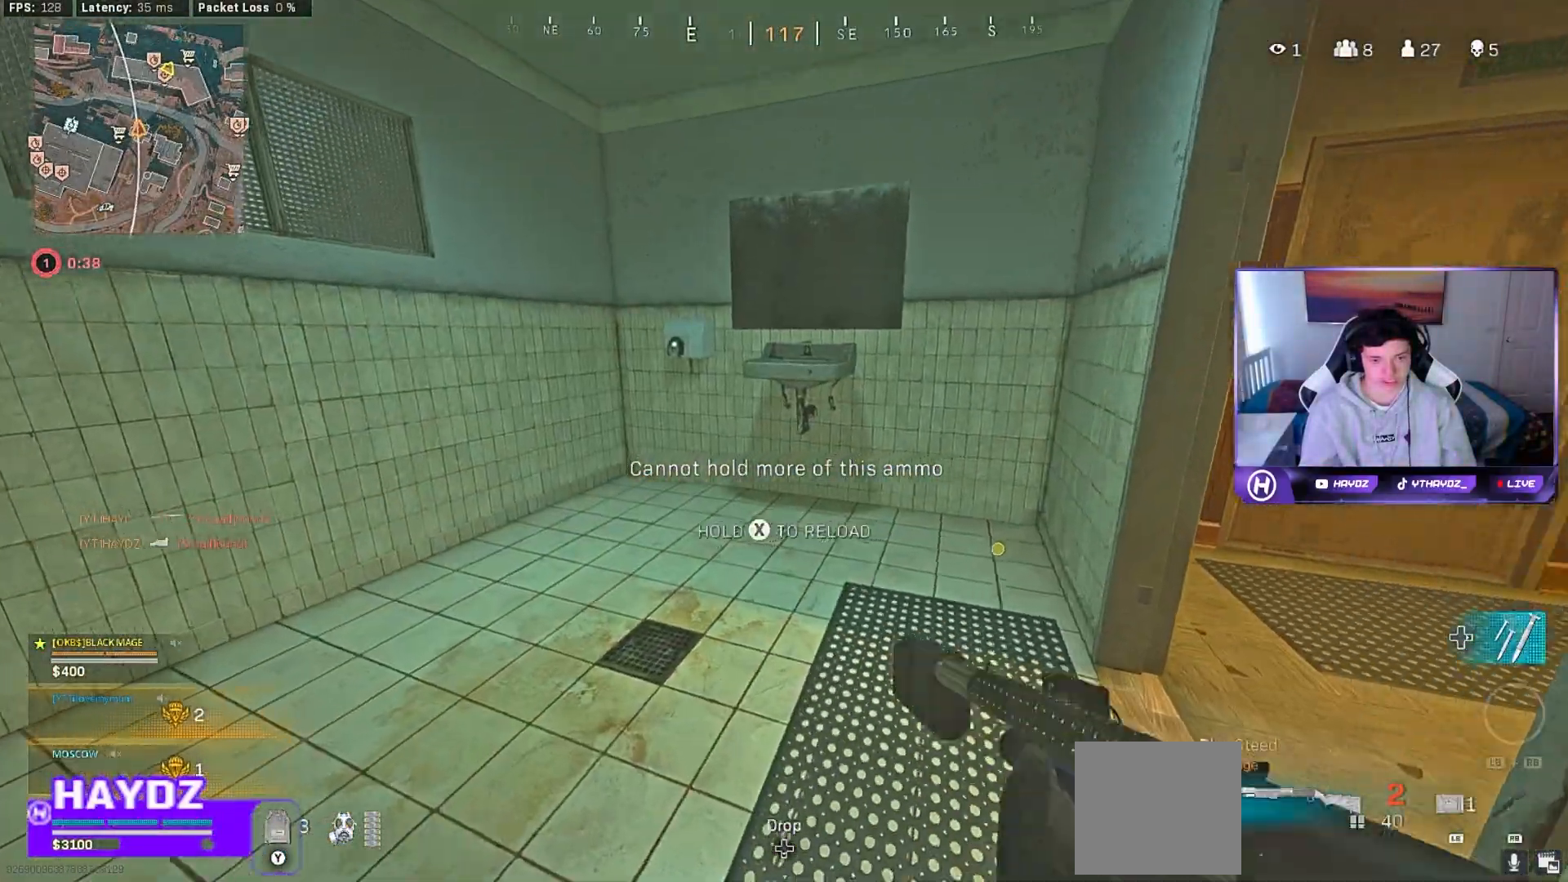
{"buttons": [], "left_stick": "down-left", "right_stick": "center", "events": [[17, "X", "down"], [83, "left_stick", "center"], [100, "X", "up"], [150, "left_stick", "down-right"], [200, "X", "down"], [267, "X", "up"], [367, "X", "down"], [367, "left_stick", "up-right"], [417, "left_stick", "up-left"], [433, "X", "up"], [467, "left_stick", "down-left"]]}
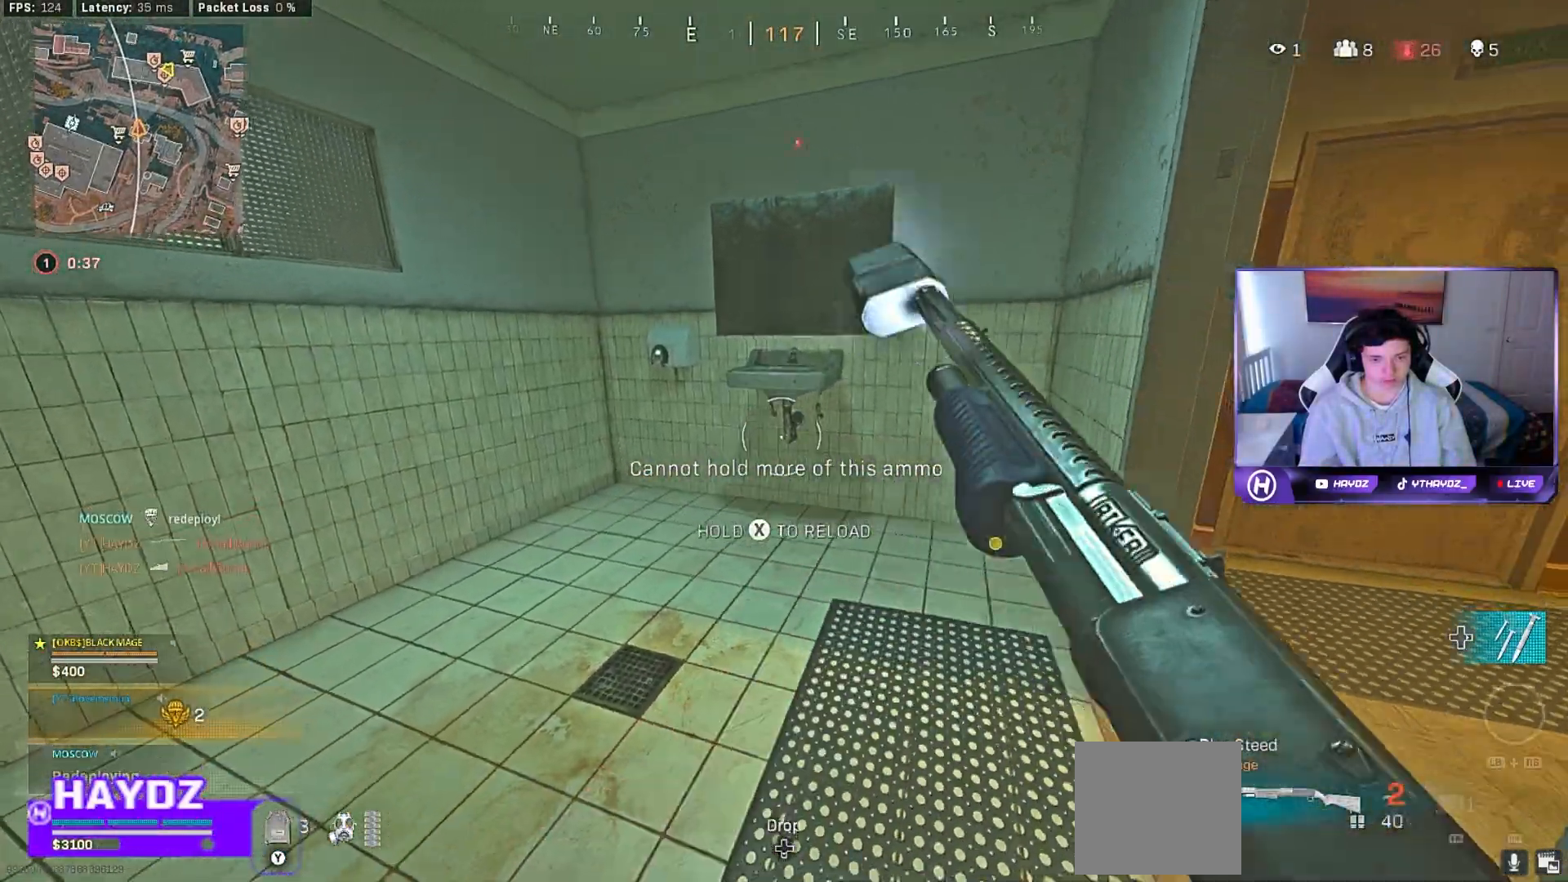
{"buttons": [], "left_stick": "left", "right_stick": "right", "events": [[33, "X", "down"], [67, "left_stick", "down-right"], [100, "X", "up"], [167, "left_stick", "up-right"], [267, "left_stick", "up-left"], [267, "right_stick", "right"], [433, "left_stick", "left"]]}
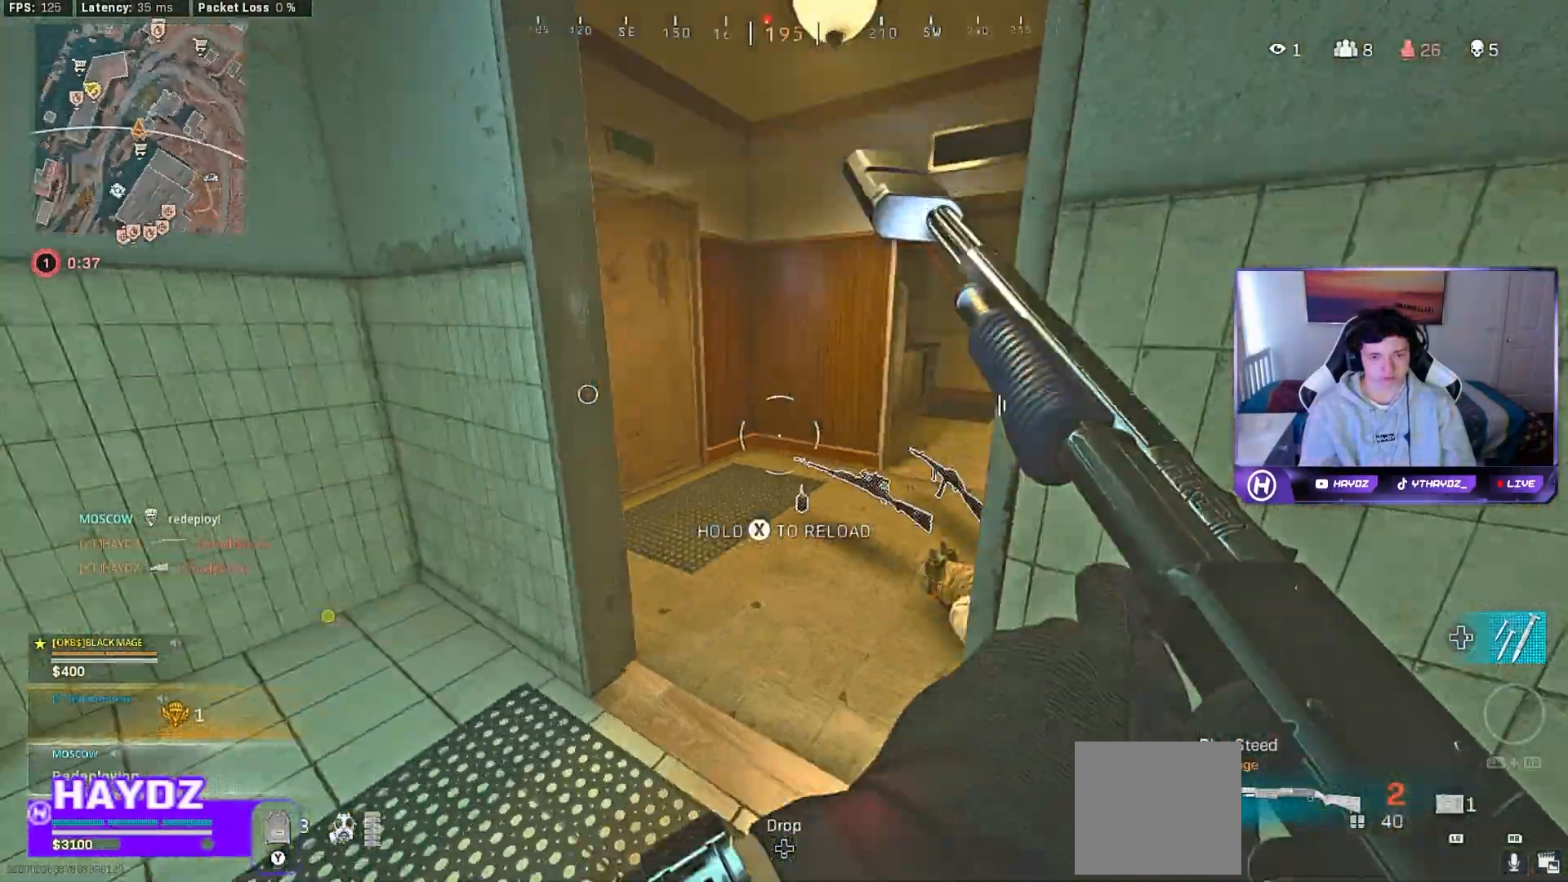
{"buttons": [], "left_stick": "left", "right_stick": "right", "events": [[33, "right_stick", "center"], [83, "left_stick", "center"], [267, "left_stick", "left"], [283, "right_stick", "right"], [350, "R3", "down"], [433, "R3", "up"]]}
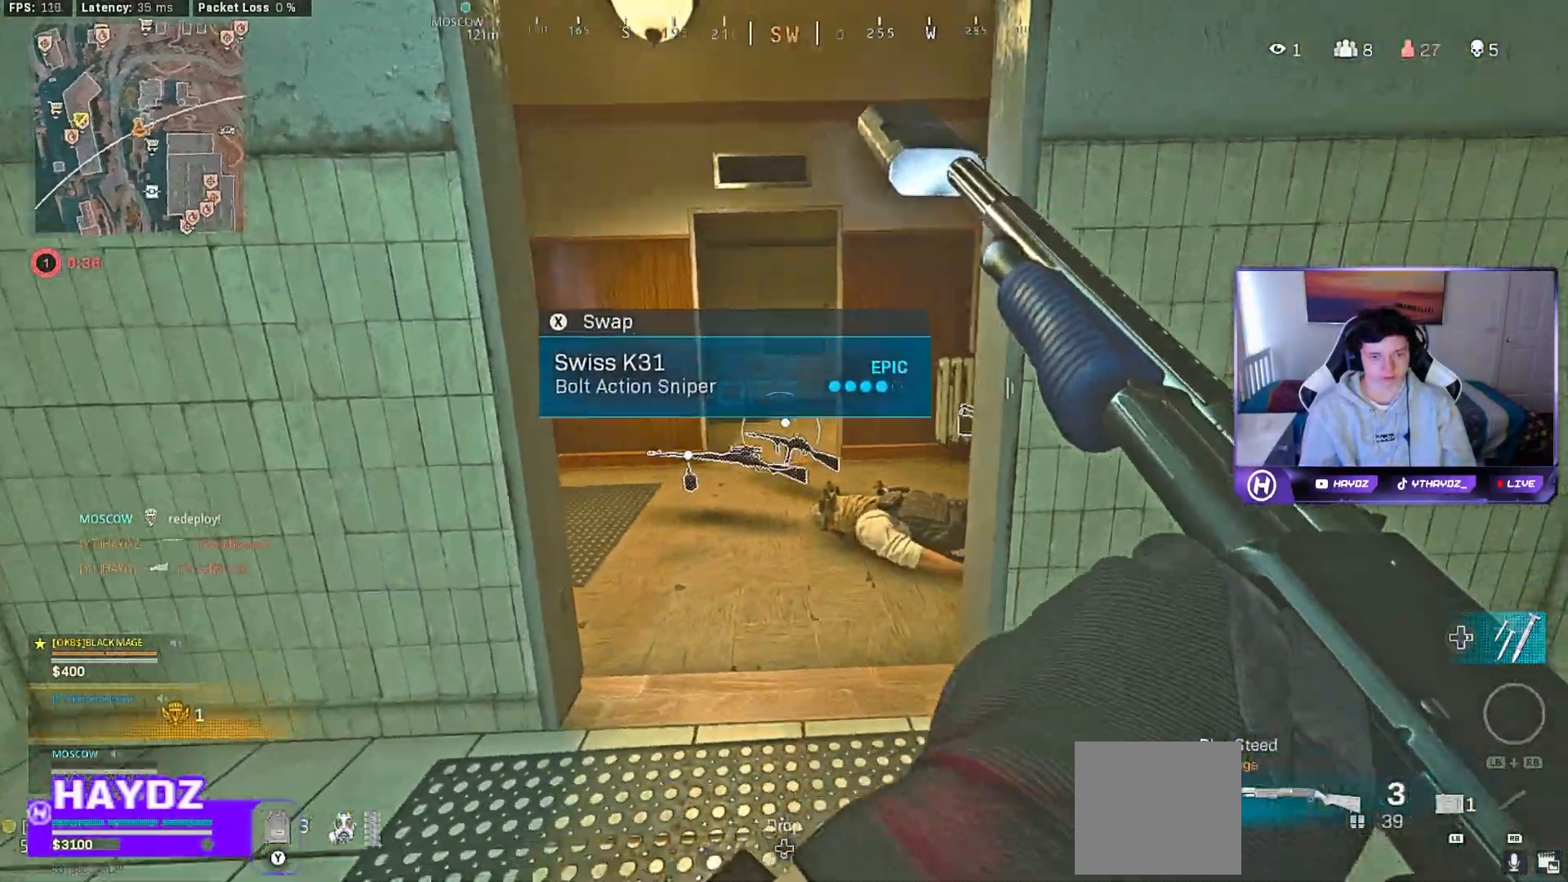
{"buttons": [], "left_stick": "center", "right_stick": "right", "events": [[33, "R3", "down"], [133, "R3", "up"], [500, "left_stick", "center"]]}
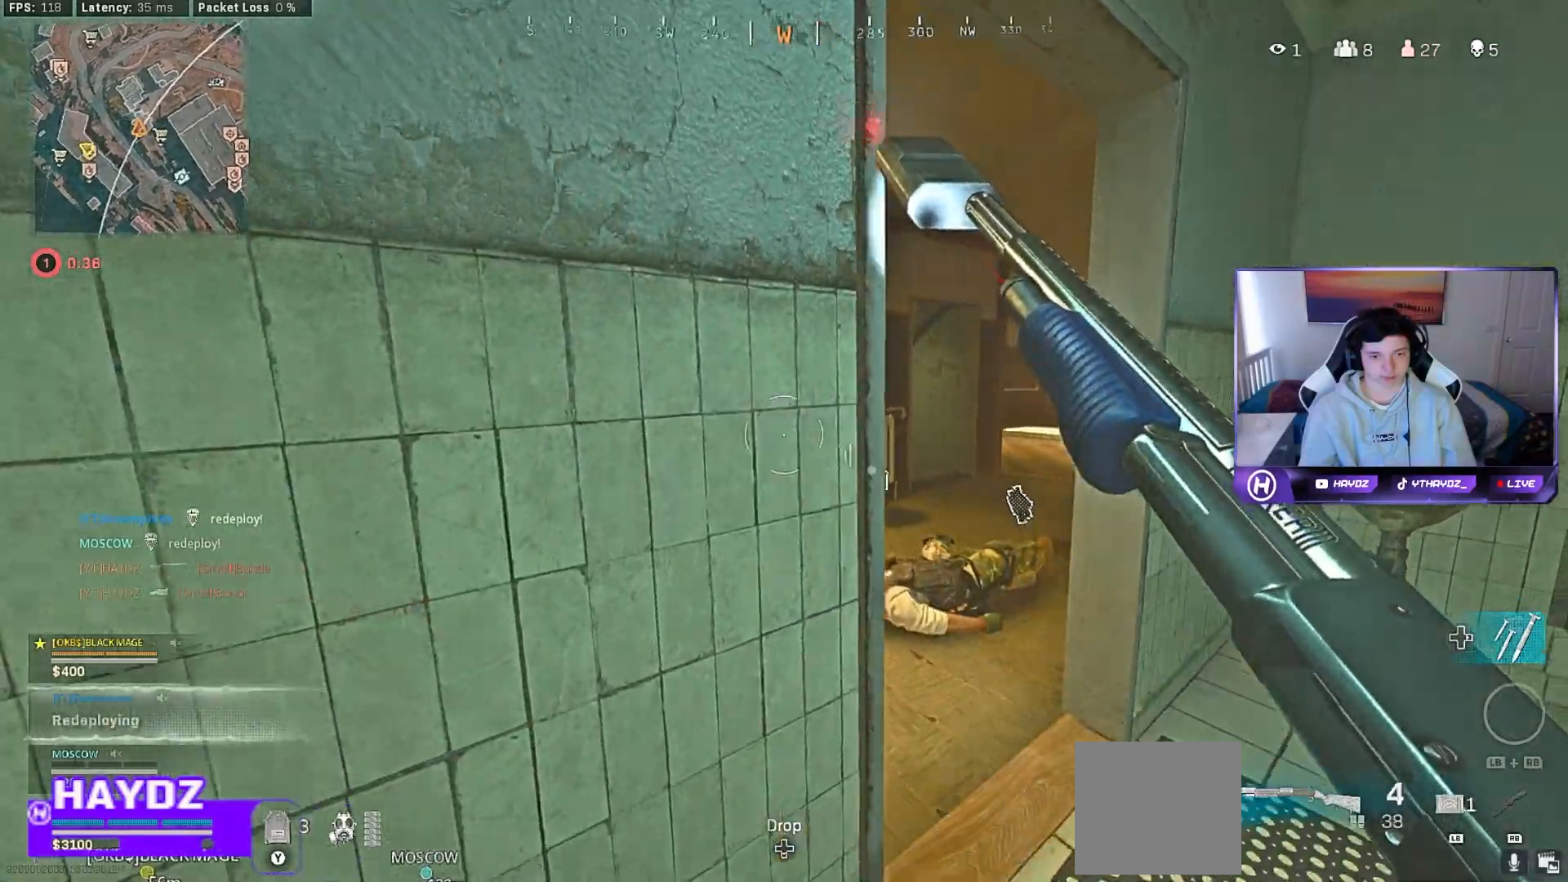
{"buttons": [], "left_stick": "right", "right_stick": "center", "events": [[17, "R3", "down"], [17, "right_stick", "center"], [117, "R3", "up"], [200, "left_stick", "right"], [217, "R3", "down"], [317, "R3", "up"]]}
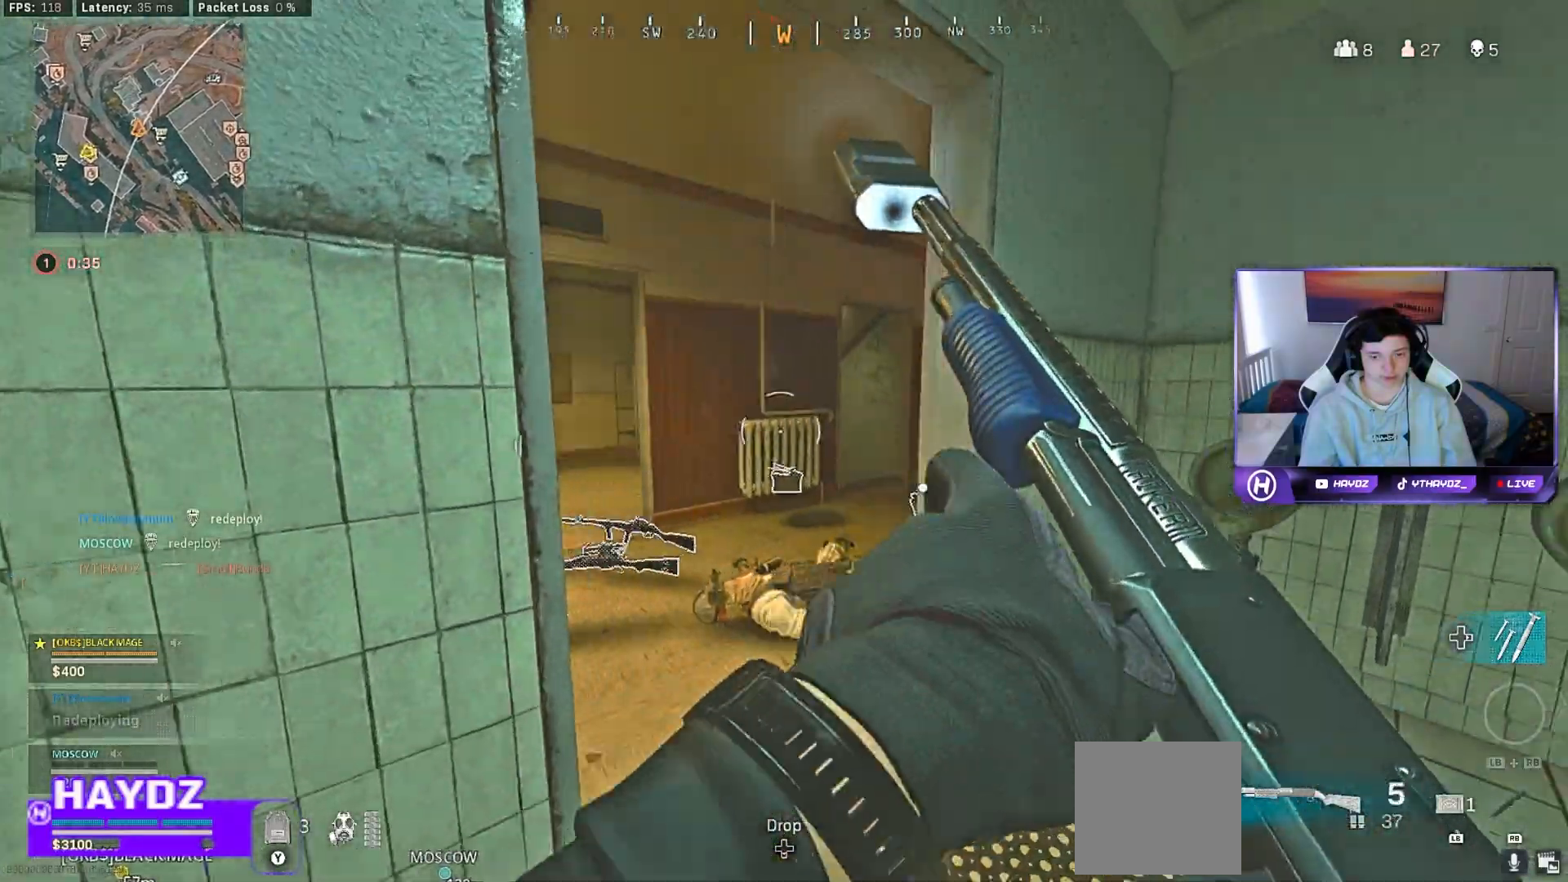
{"buttons": [], "left_stick": "left", "right_stick": "center", "events": [[117, "R3", "down"], [183, "R3", "up"], [317, "R3", "down"], [400, "R3", "up"], [433, "left_stick", "center"], [483, "left_stick", "left"]]}
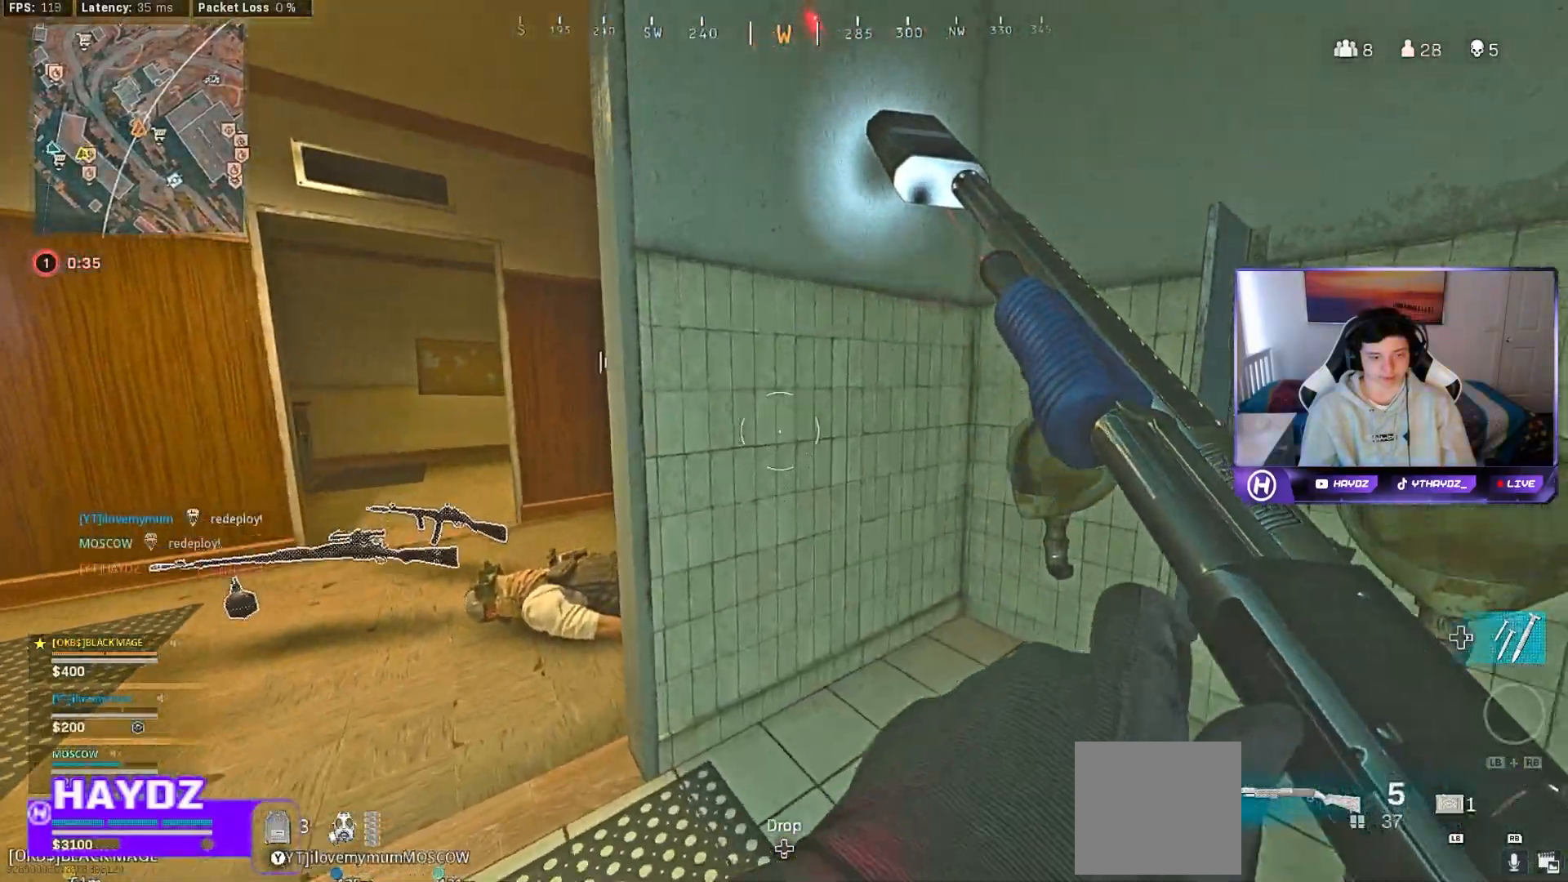
{"buttons": [], "left_stick": "left", "right_stick": "center", "events": [[217, "left_stick", "center"], [267, "left_stick", "left"]]}
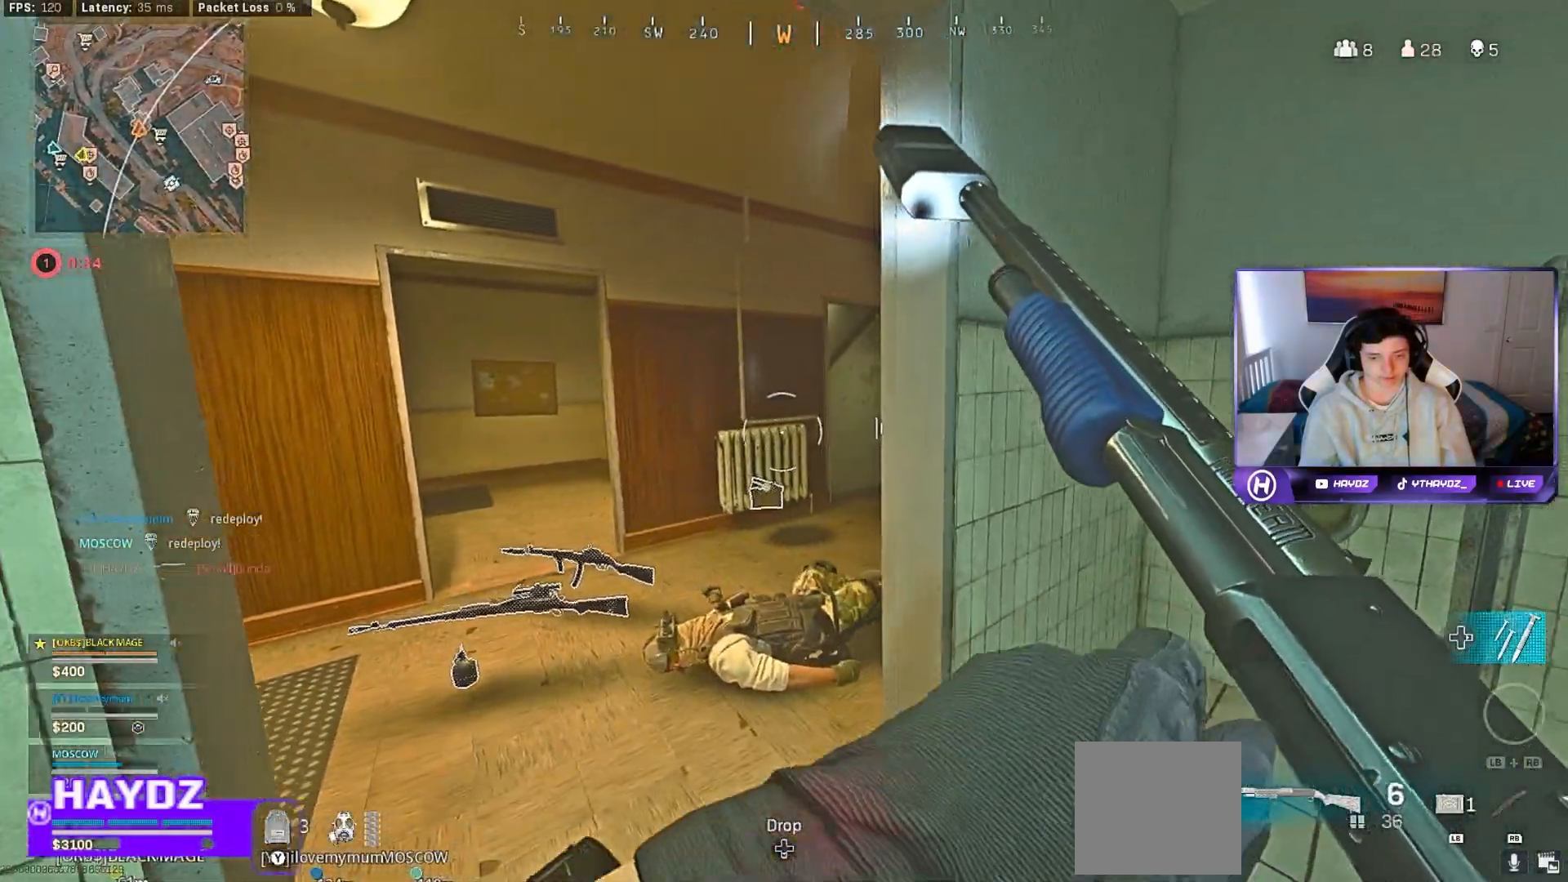
{"buttons": [], "left_stick": "right", "right_stick": "center", "events": [[67, "R3", "down"], [150, "R3", "up"], [267, "R3", "down"], [283, "left_stick", "center"], [367, "R3", "up"], [367, "left_stick", "right"]]}
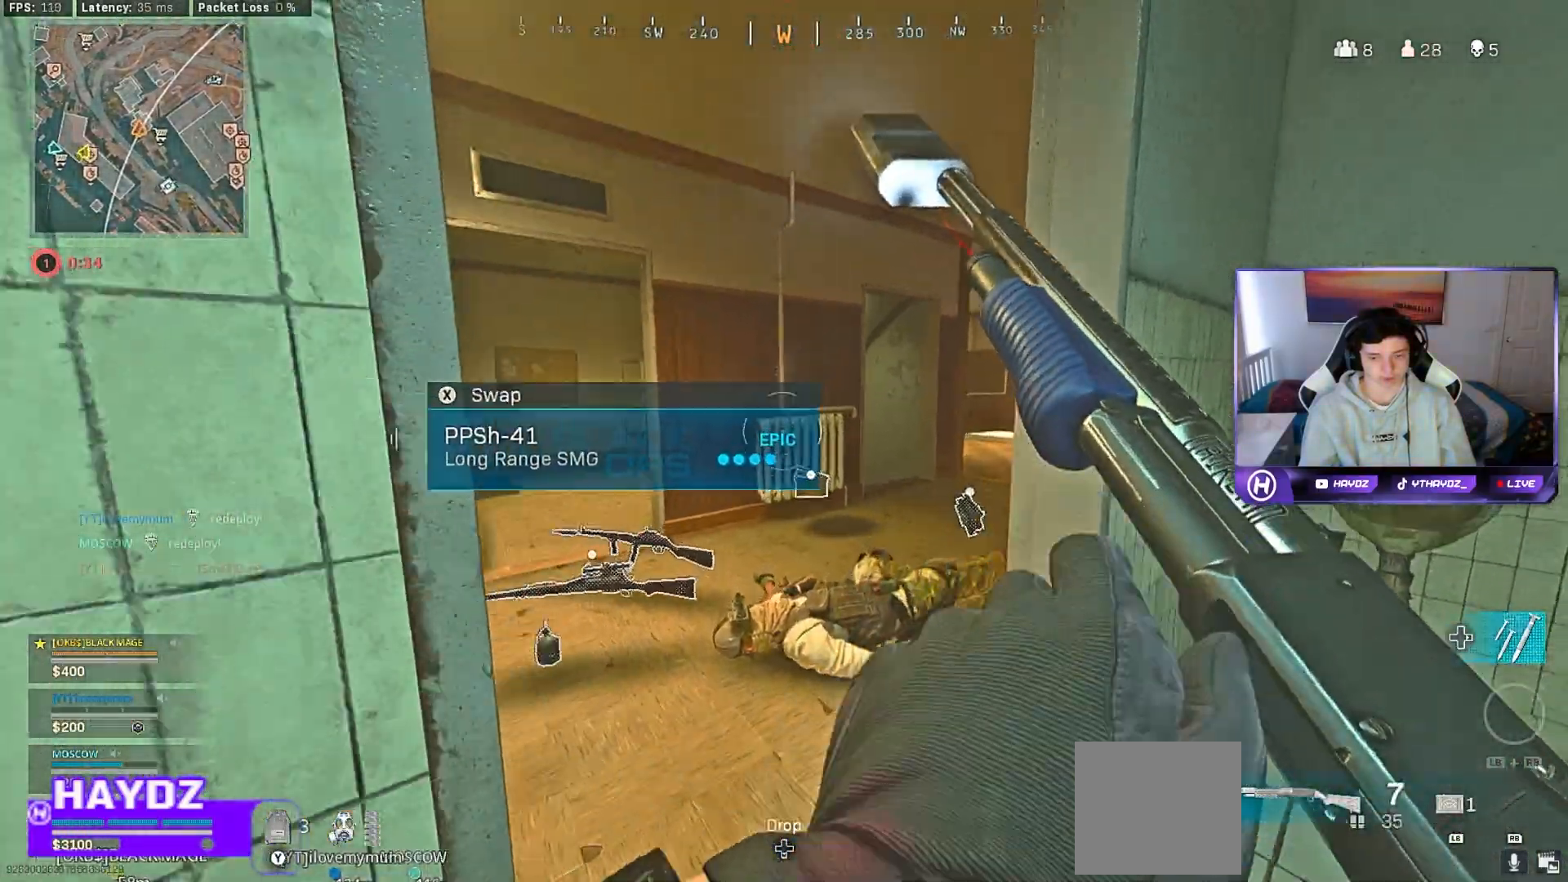
{"buttons": [], "left_stick": "down-right", "right_stick": "center", "events": [[33, "R3", "down"], [33, "right_stick", "left"], [167, "R3", "up"], [267, "R3", "down"], [300, "right_stick", "center"], [367, "left_stick", "down-right"], [383, "R3", "up"]]}
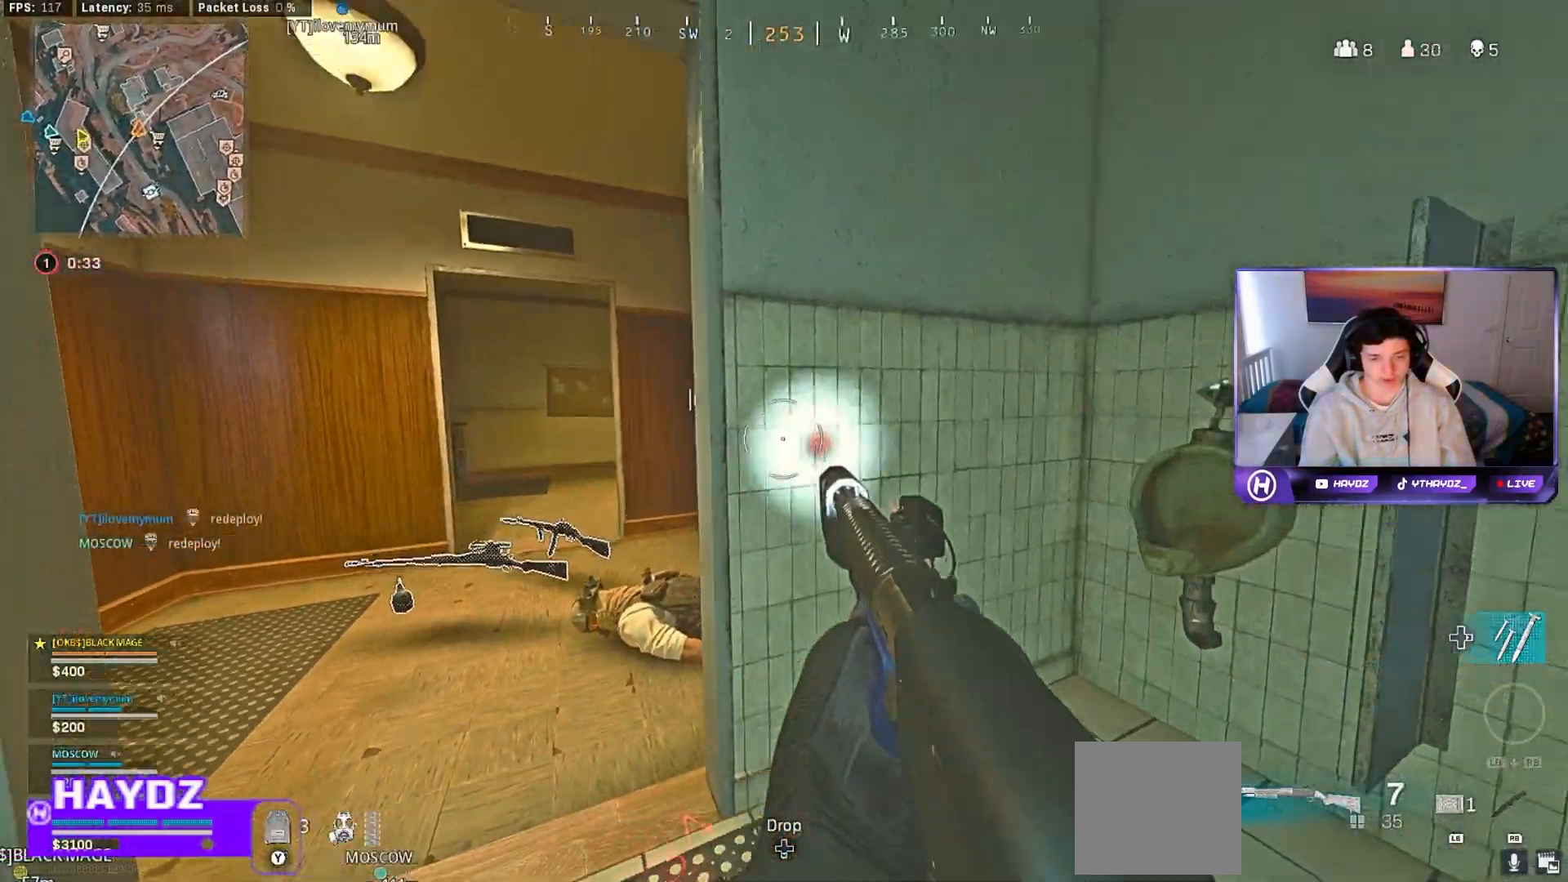
{"buttons": ["L3"], "left_stick": "up-left", "right_stick": "center", "events": [[17, "right_stick", "left"], [50, "left_stick", "down"], [67, "right_stick", "center"], [233, "Y", "down"], [250, "left_stick", "left"], [300, "Y", "up"], [333, "left_stick", "up-left"], [350, "Y", "down"], [450, "L3", "down"], [467, "Y", "up"]]}
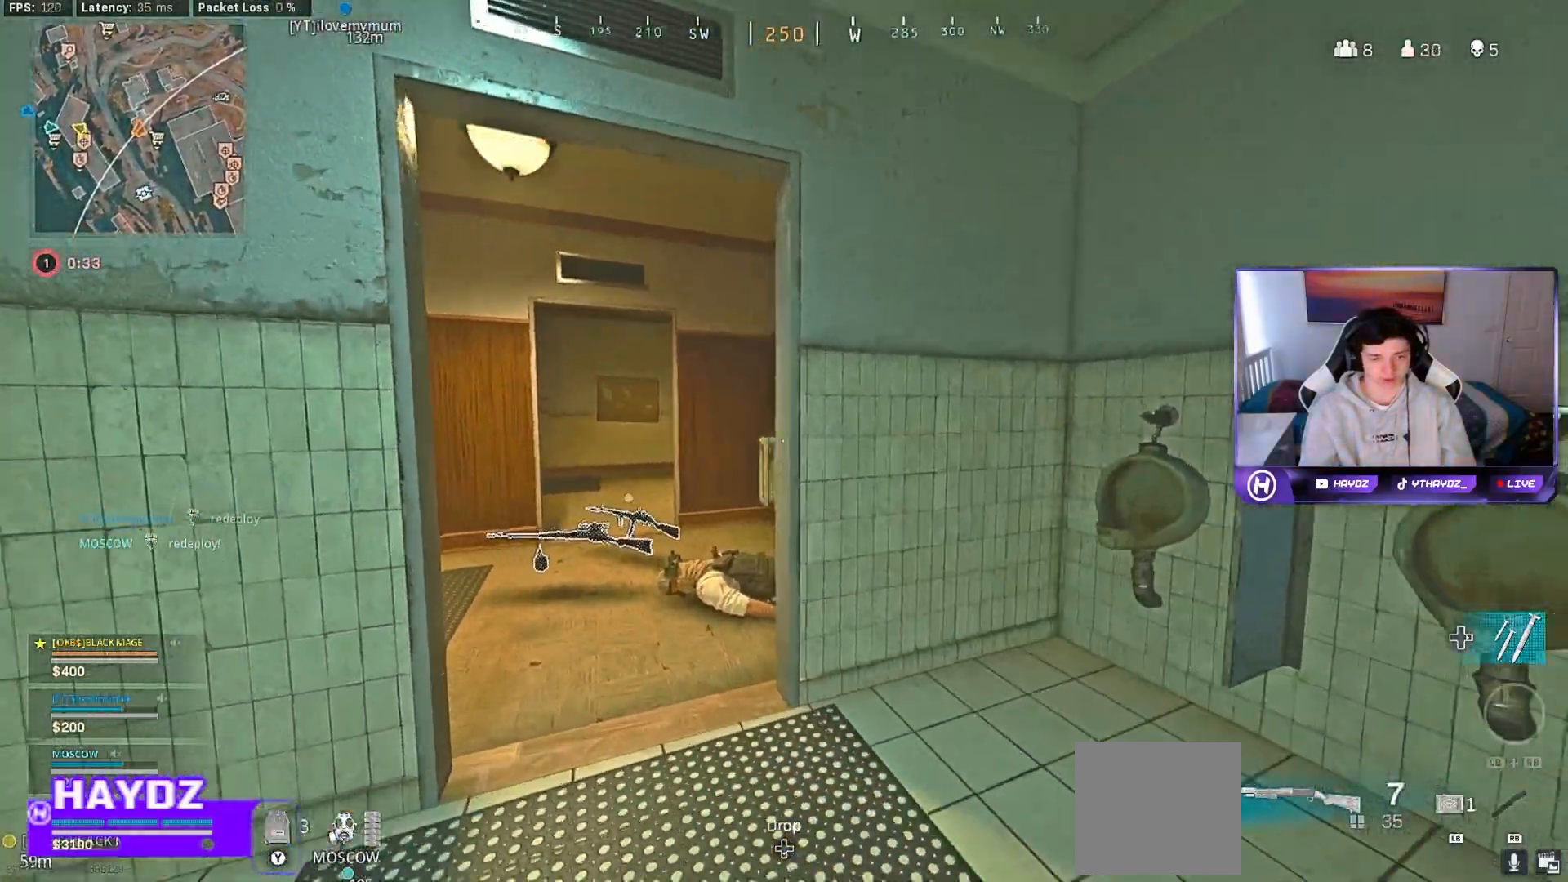
{"buttons": ["L1"], "left_stick": "up-left", "right_stick": "center", "events": [[67, "L3", "up"], [183, "R3", "down"], [267, "R3", "up"], [383, "R3", "down"], [400, "right_stick", "right"], [417, "L1", "down"], [467, "R3", "up"], [500, "right_stick", "center"]]}
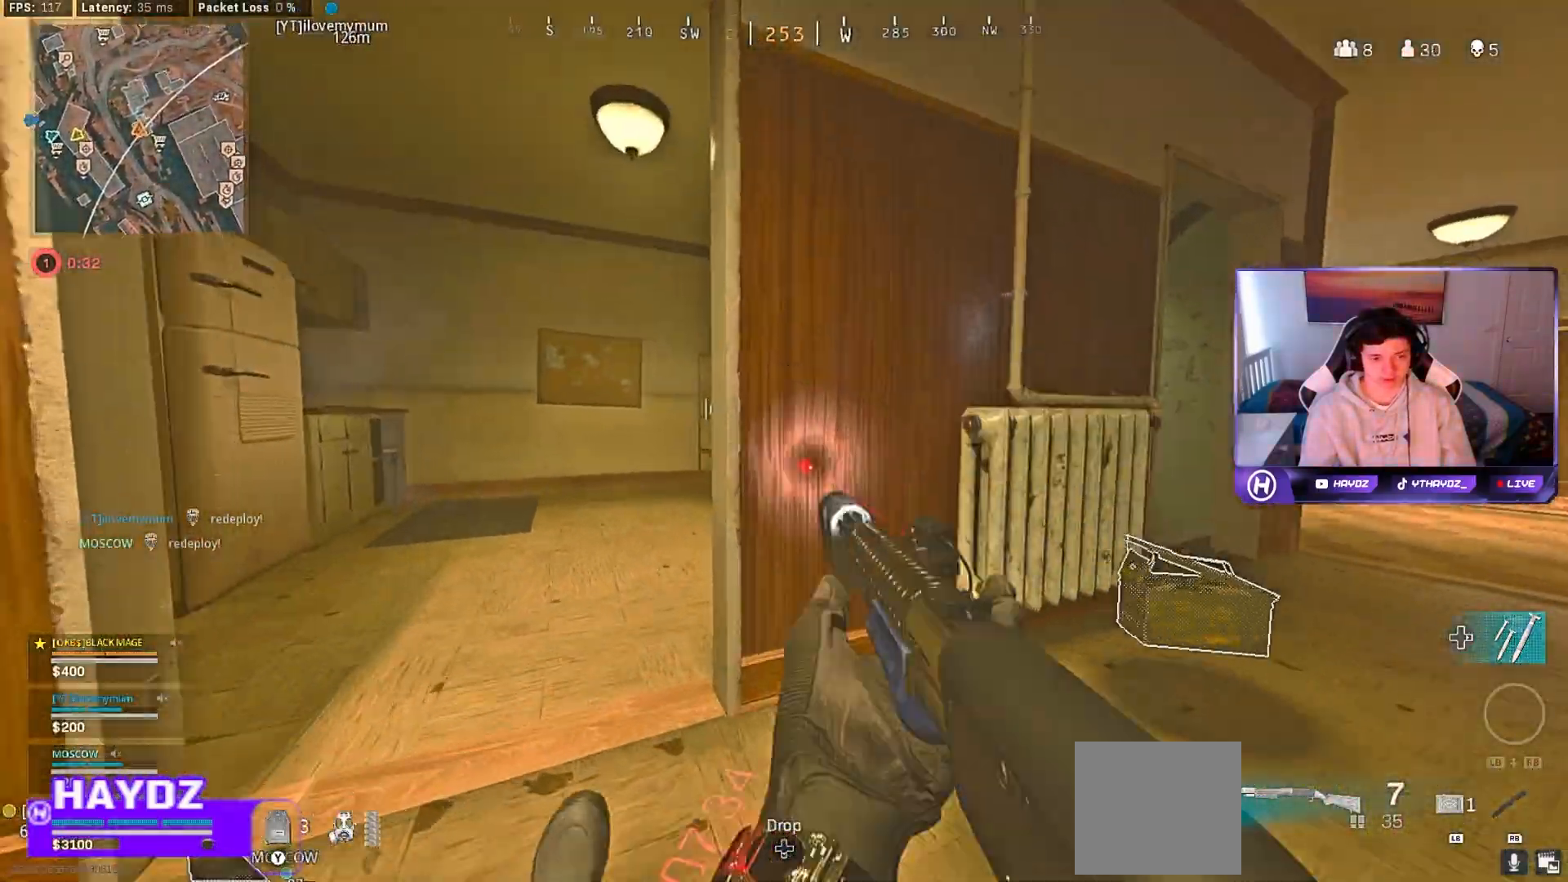
{"buttons": ["L1"], "left_stick": "left", "right_stick": "center", "events": [[50, "R3", "down"], [50, "right_stick", "right"], [117, "left_stick", "down-left"], [167, "R3", "up"], [167, "right_stick", "center"], [217, "left_stick", "center"], [317, "left_stick", "left"]]}
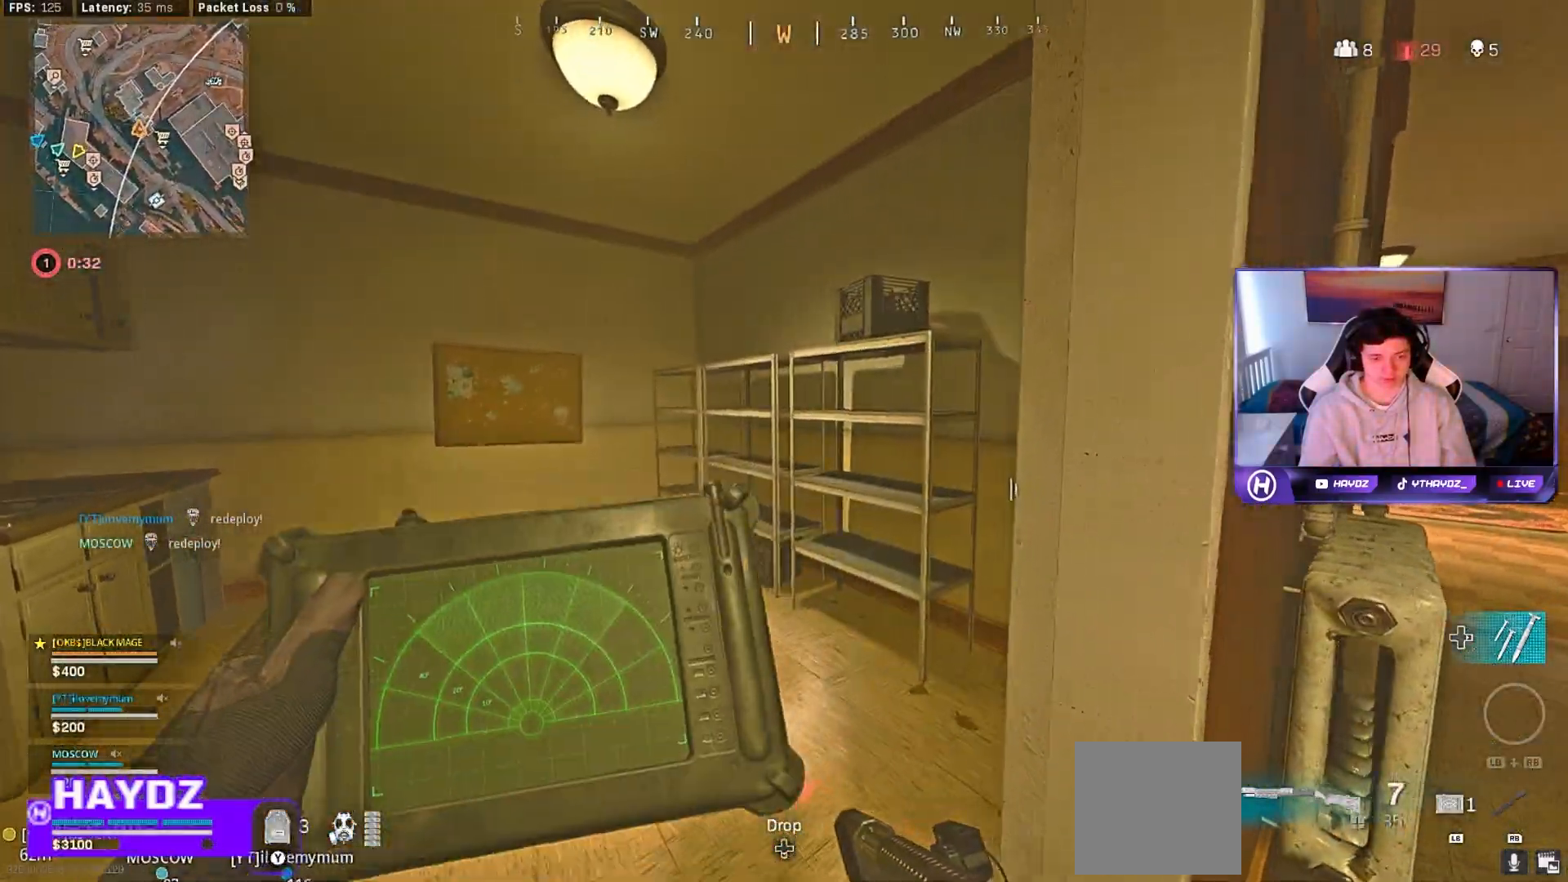
{"buttons": ["L1"], "left_stick": "center", "right_stick": "center", "events": [[33, "left_stick", "center"]]}
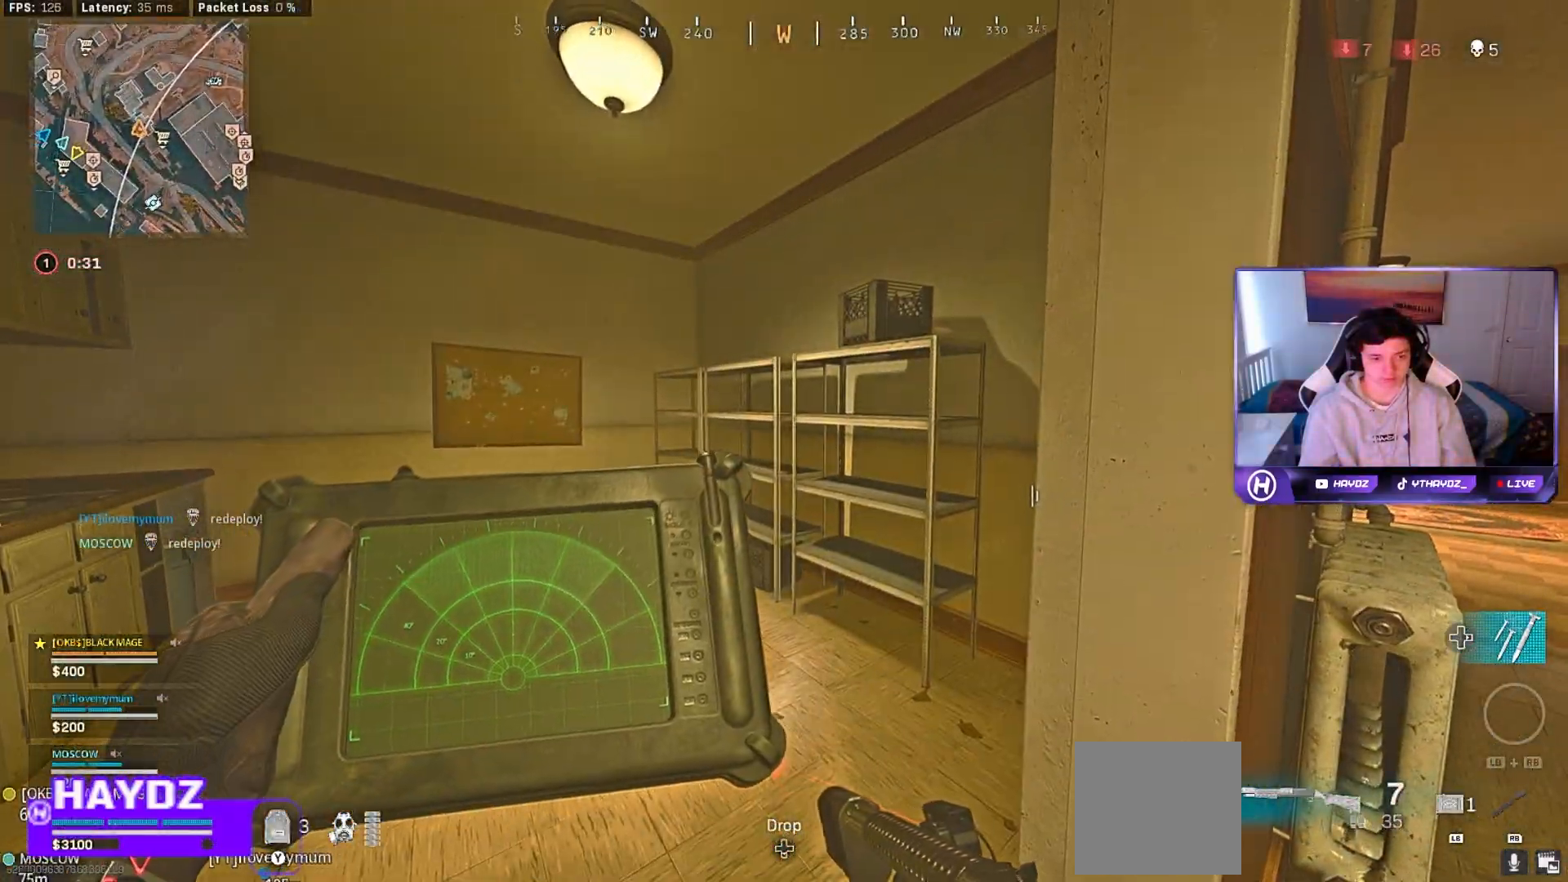
{"buttons": [], "left_stick": "center", "right_stick": "right", "events": [[450, "L1", "up"], [483, "right_stick", "right"]]}
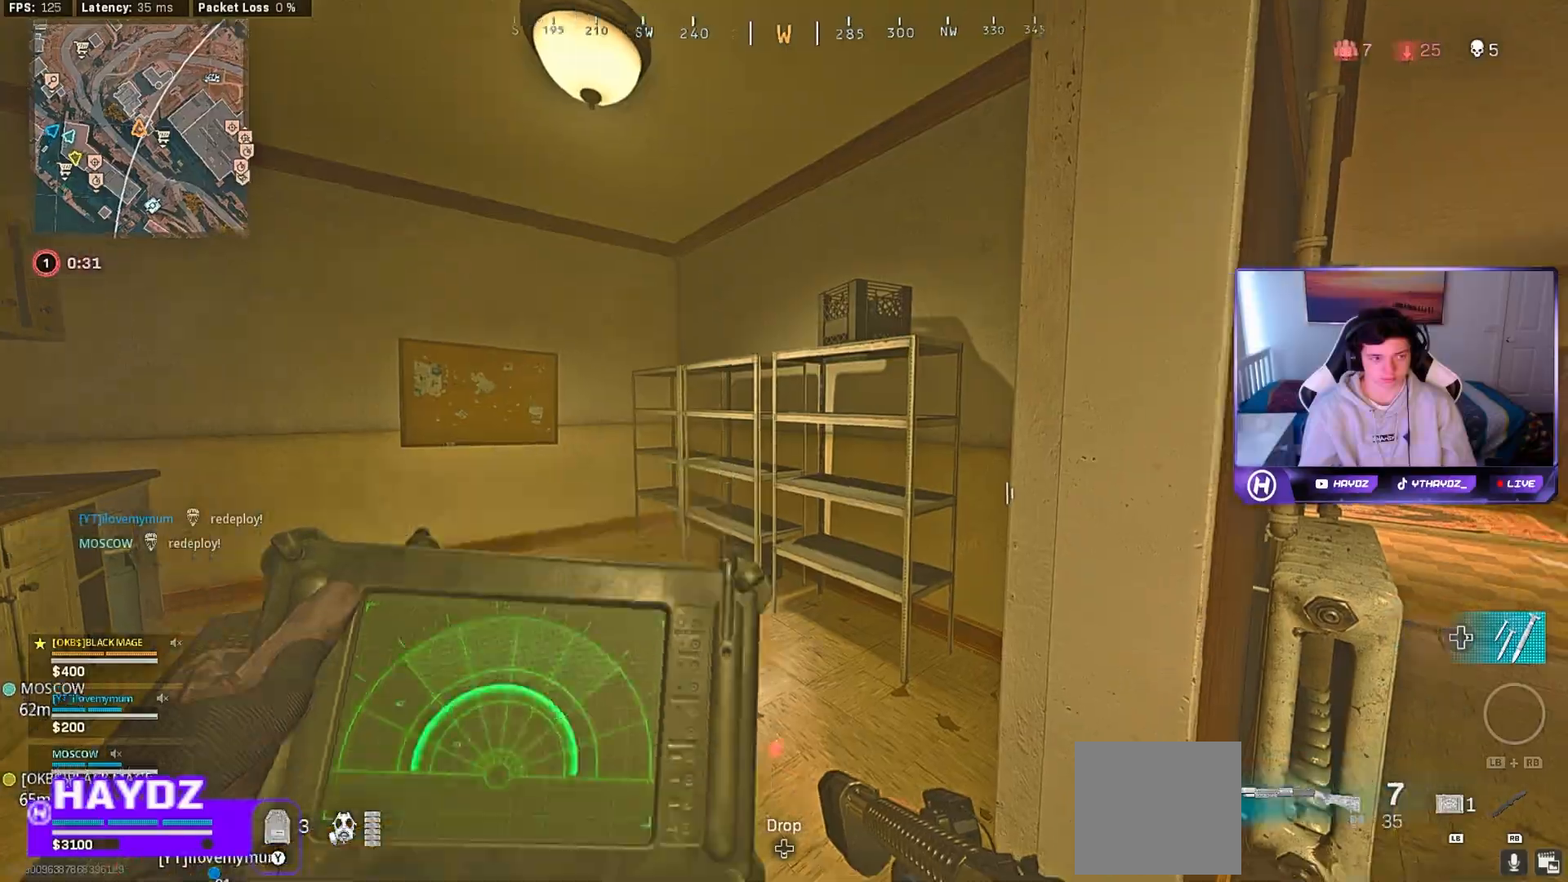
{"buttons": [], "left_stick": "up-right", "right_stick": "center", "events": [[183, "right_stick", "center"], [300, "Y", "down"], [400, "Y", "up"], [417, "left_stick", "up-right"]]}
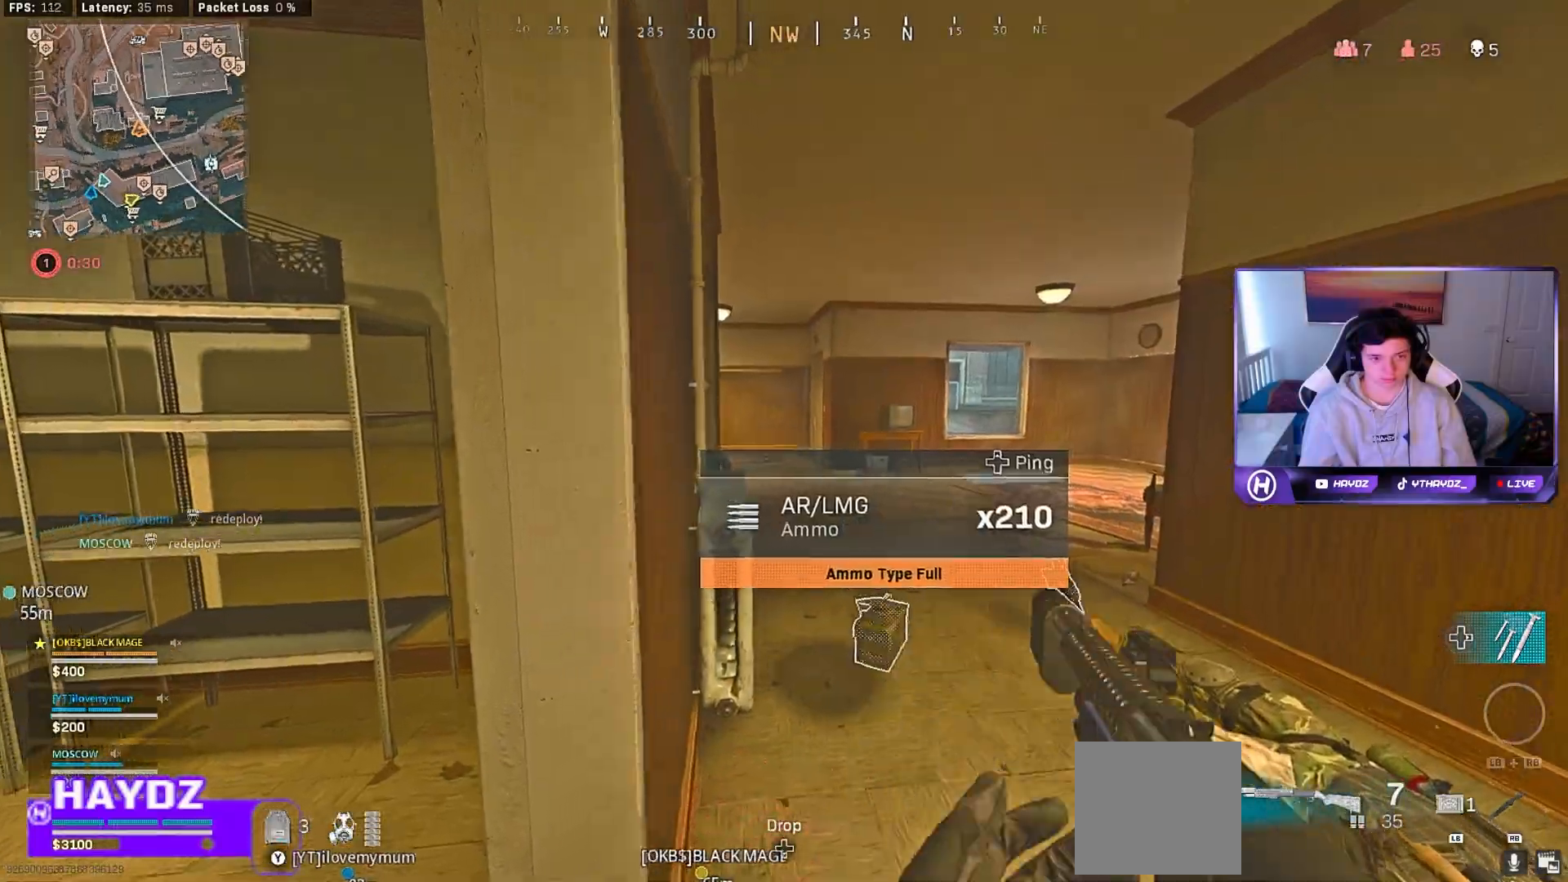
{"buttons": [], "left_stick": "up", "right_stick": "right", "events": [[150, "L3", "down"], [200, "left_stick", "up"], [267, "L3", "up"], [300, "right_stick", "right"], [383, "L3", "down"], [483, "L3", "up"]]}
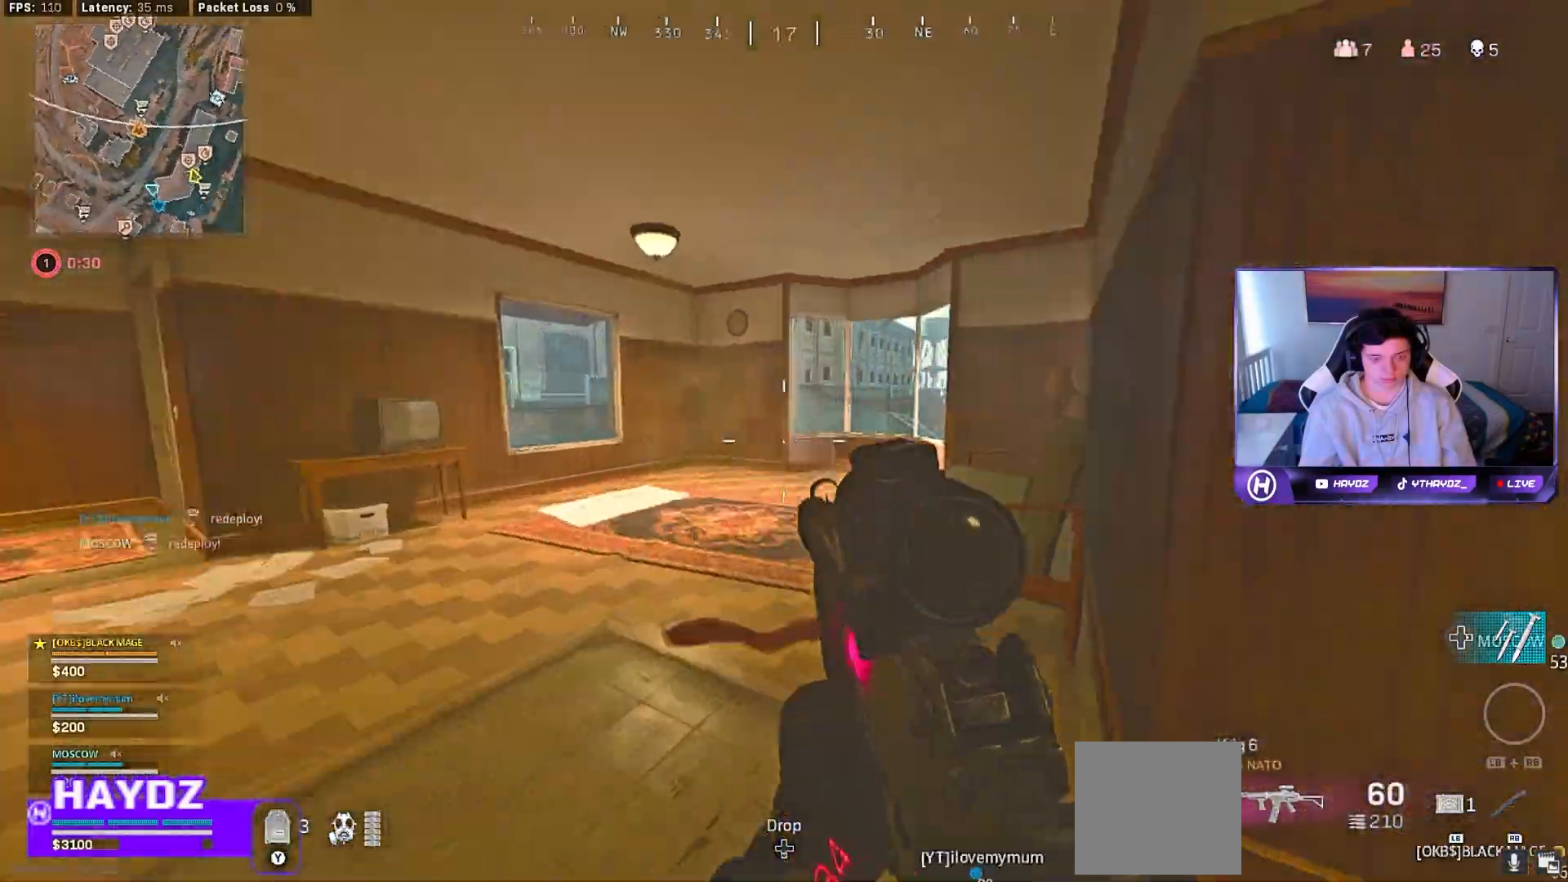
{"buttons": ["Y", "L3"], "left_stick": "up", "right_stick": "center", "events": [[17, "right_stick", "center"], [117, "L3", "down"], [183, "L3", "up"], [283, "Y", "down"], [367, "Y", "up"], [450, "Y", "down"], [483, "L3", "down"]]}
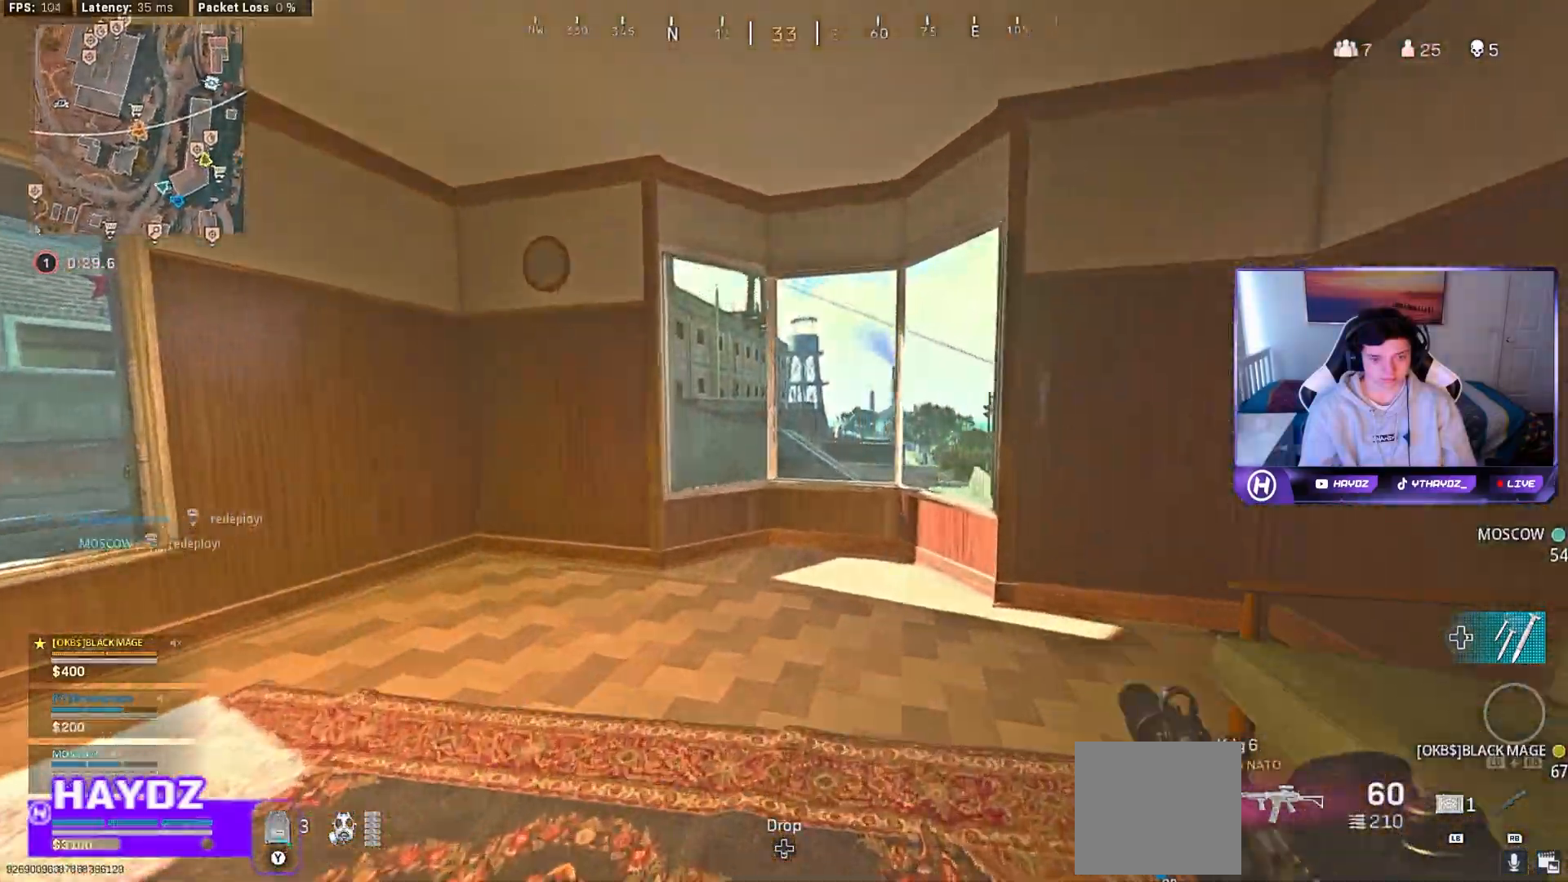
{"buttons": [], "left_stick": "center", "right_stick": "center", "events": [[33, "Y", "up"], [100, "L3", "up"], [200, "L3", "down"], [200, "right_stick", "right"], [300, "L3", "up"], [450, "left_stick", "center"], [450, "right_stick", "center"]]}
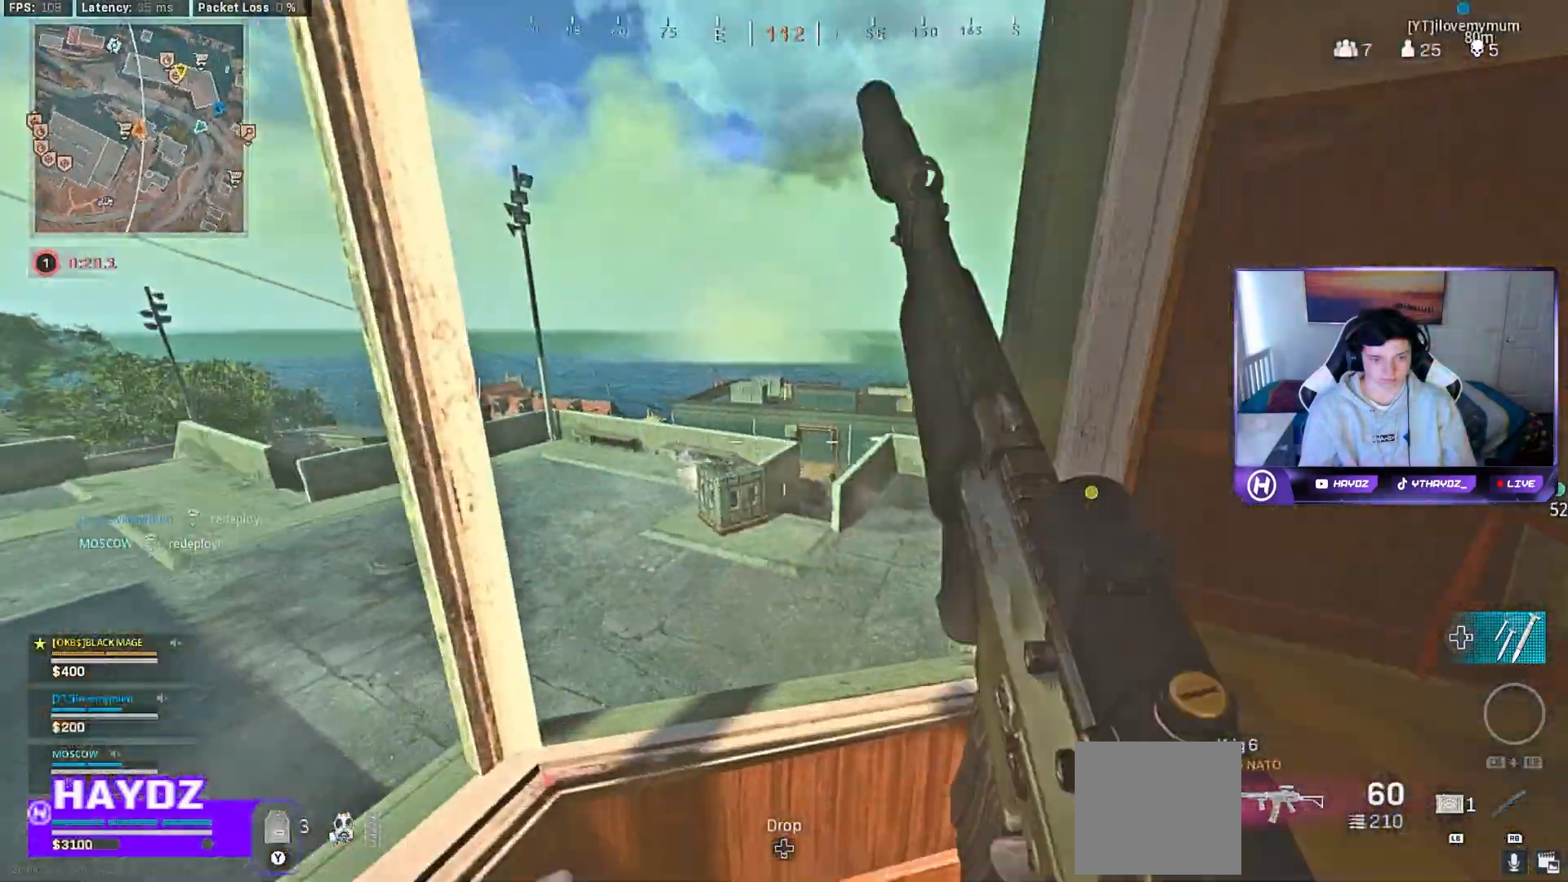
{"buttons": ["L2"], "left_stick": "right", "right_stick": "down", "events": [[267, "left_stick", "right"], [383, "right_stick", "down"], [450, "L2", "down"]]}
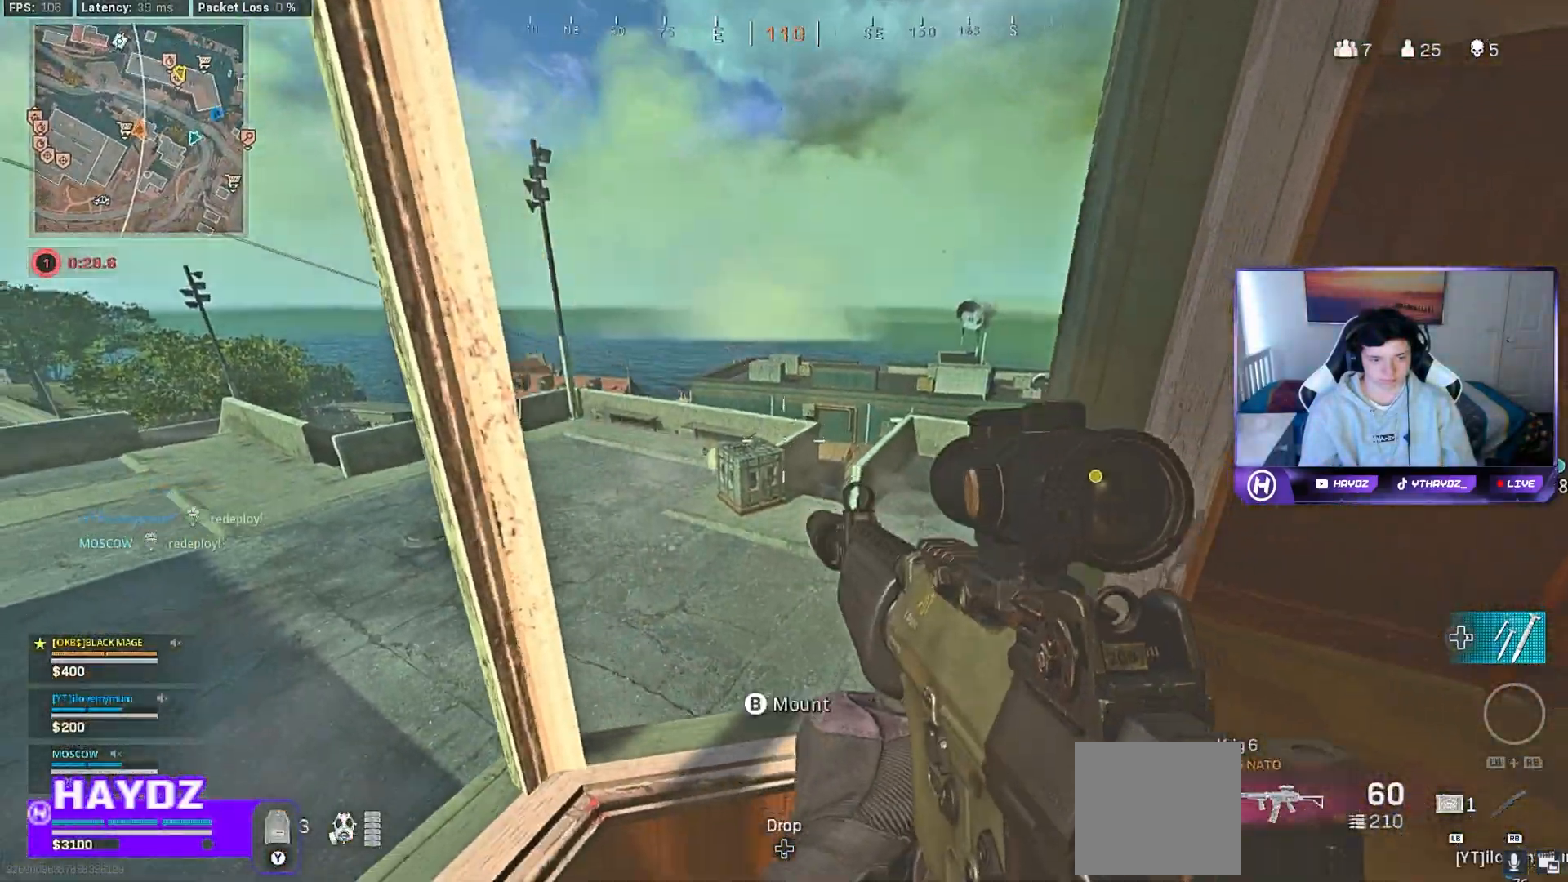
{"buttons": ["L2"], "left_stick": "center", "right_stick": "up-right", "events": [[33, "left_stick", "center"], [33, "right_stick", "down-left"], [183, "left_stick", "left"], [200, "right_stick", "center"], [267, "right_stick", "right"], [283, "left_stick", "center"], [450, "right_stick", "up-right"]]}
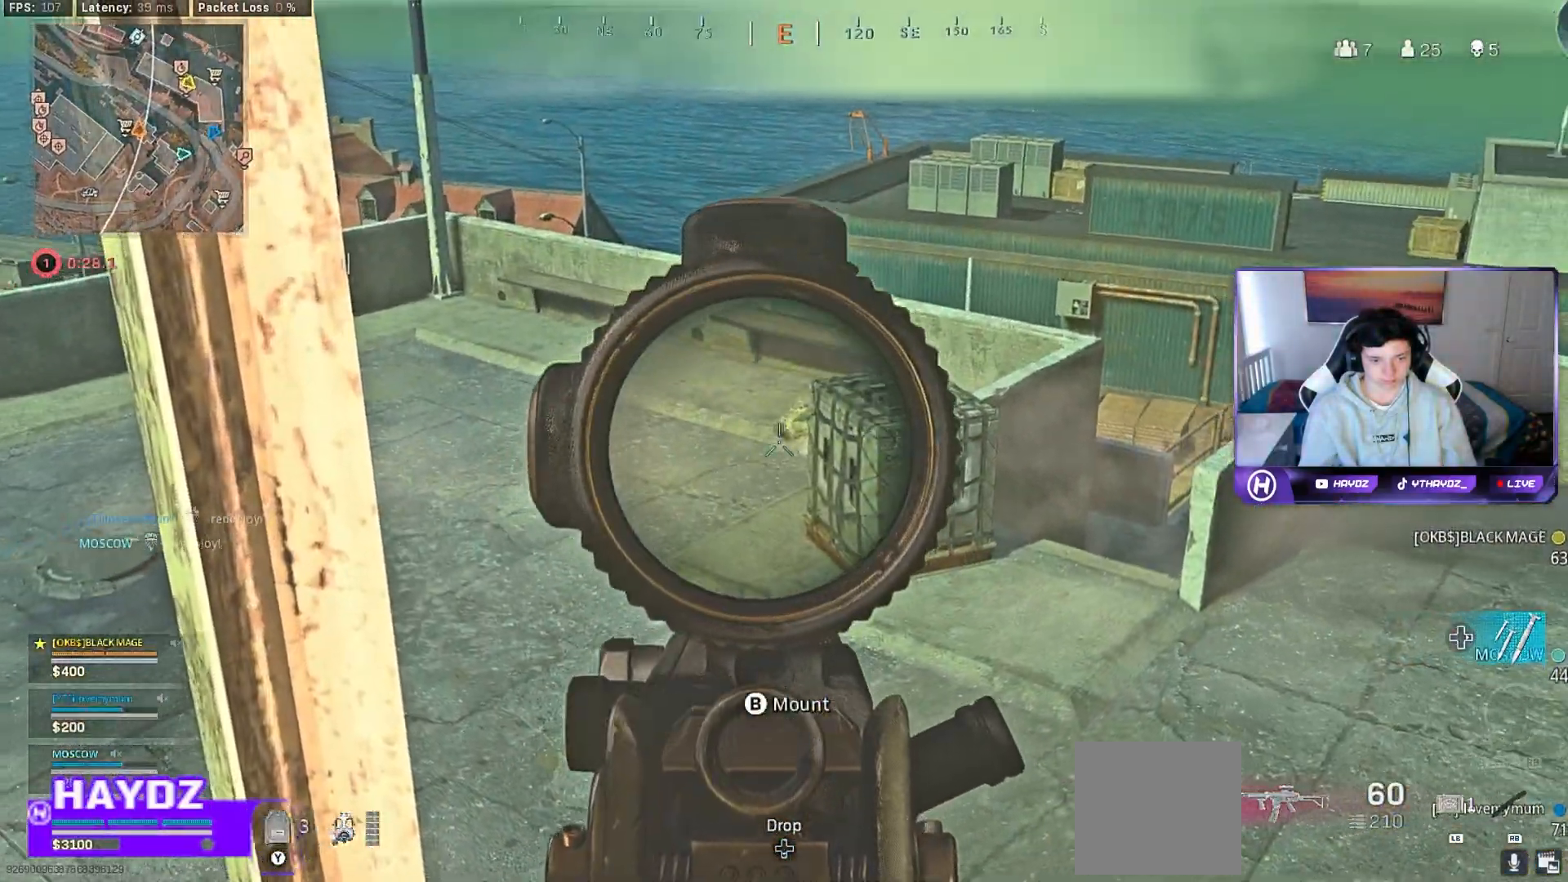
{"buttons": ["L2"], "left_stick": "center", "right_stick": "down-left", "events": [[250, "right_stick", "center"], [333, "right_stick", "left"], [400, "right_stick", "down-left"]]}